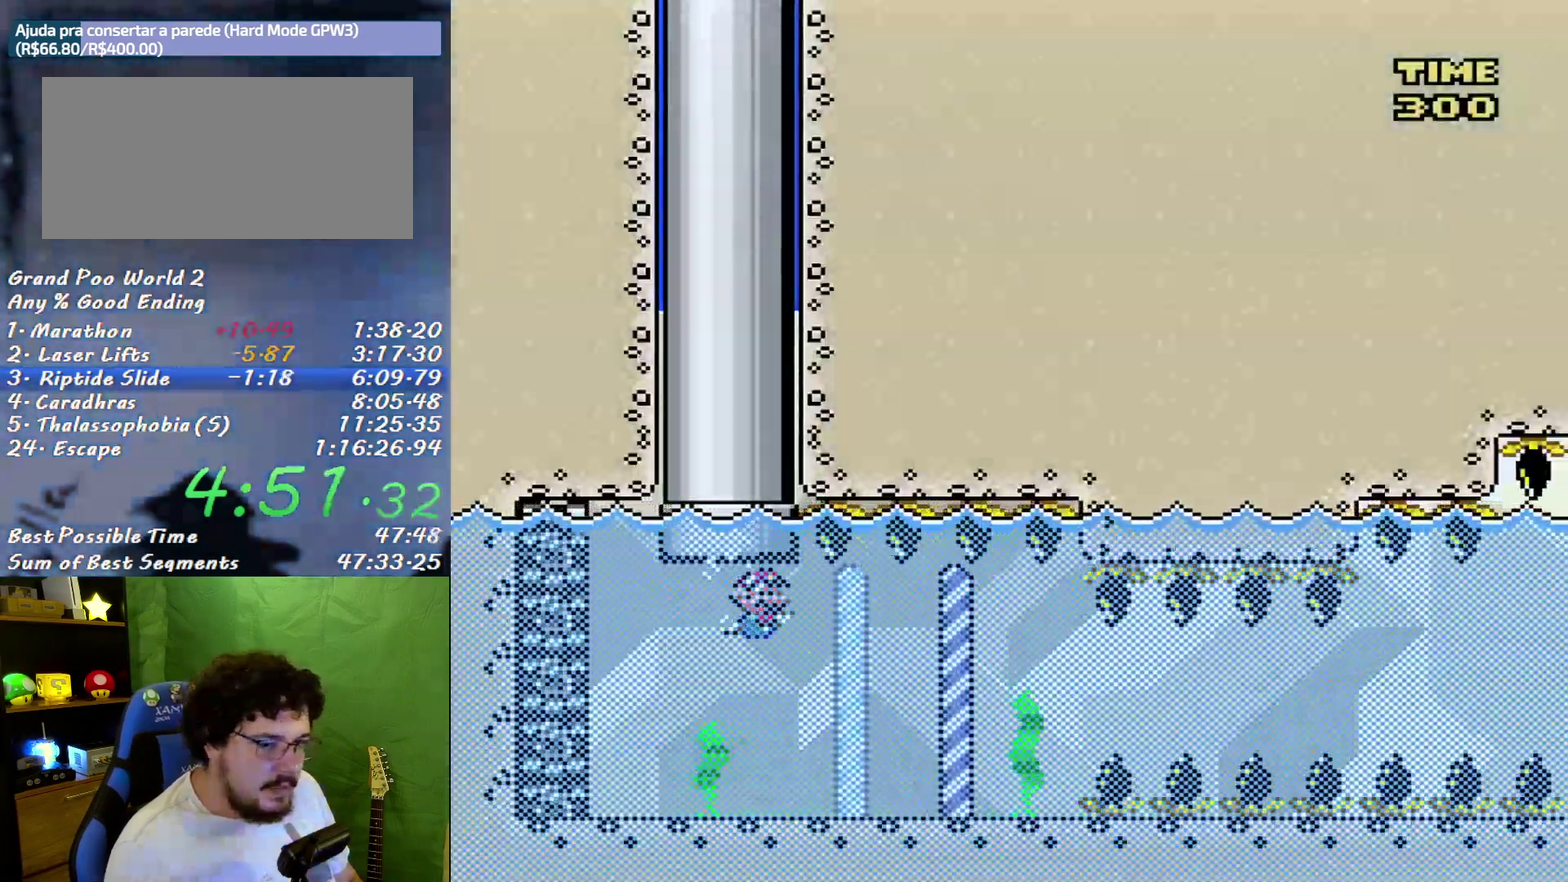
Gameplay with a controller (Nintendo layout); each line is a JSON object with the inputs held at the frame after it. "events" lists button and stick changes between this image and that frame as [ms after this image, input, new state], when the widget could be followed in between. Not read: L3 R3.
{"buttons": ["B", "DPAD_DOWN"], "events": [[367, "B", "down"]]}
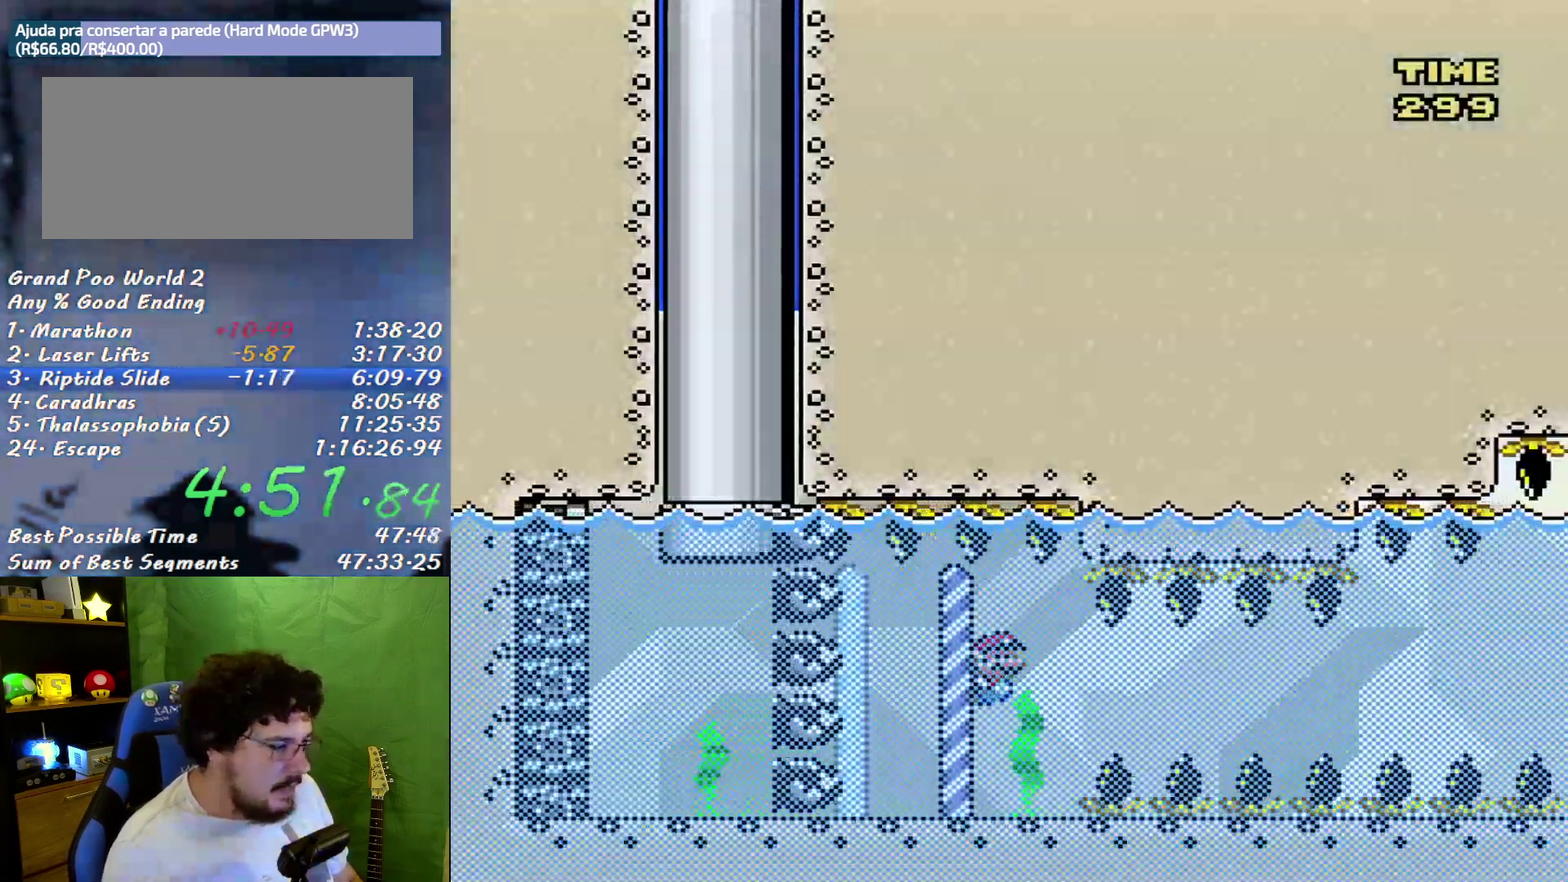
{"buttons": ["B", "DPAD_DOWN"], "events": [[17, "B", "up"], [433, "B", "down"]]}
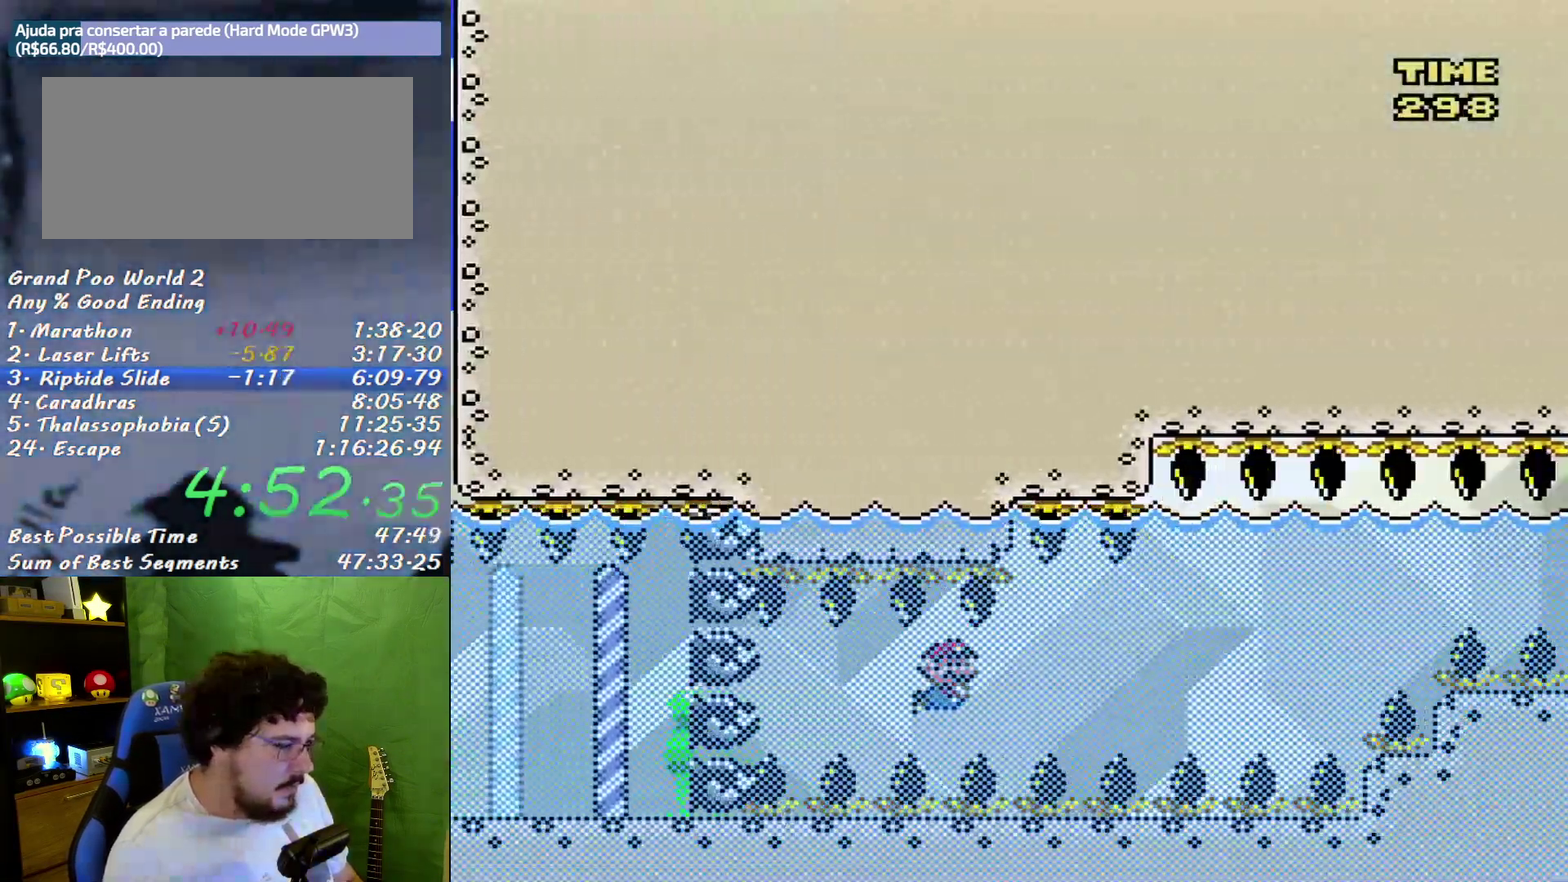
{"buttons": ["B", "DPAD_DOWN"], "events": [[50, "B", "up"], [233, "DPAD_DOWN", "up"], [267, "B", "down"], [367, "B", "up"], [417, "B", "down"], [483, "DPAD_DOWN", "down"]]}
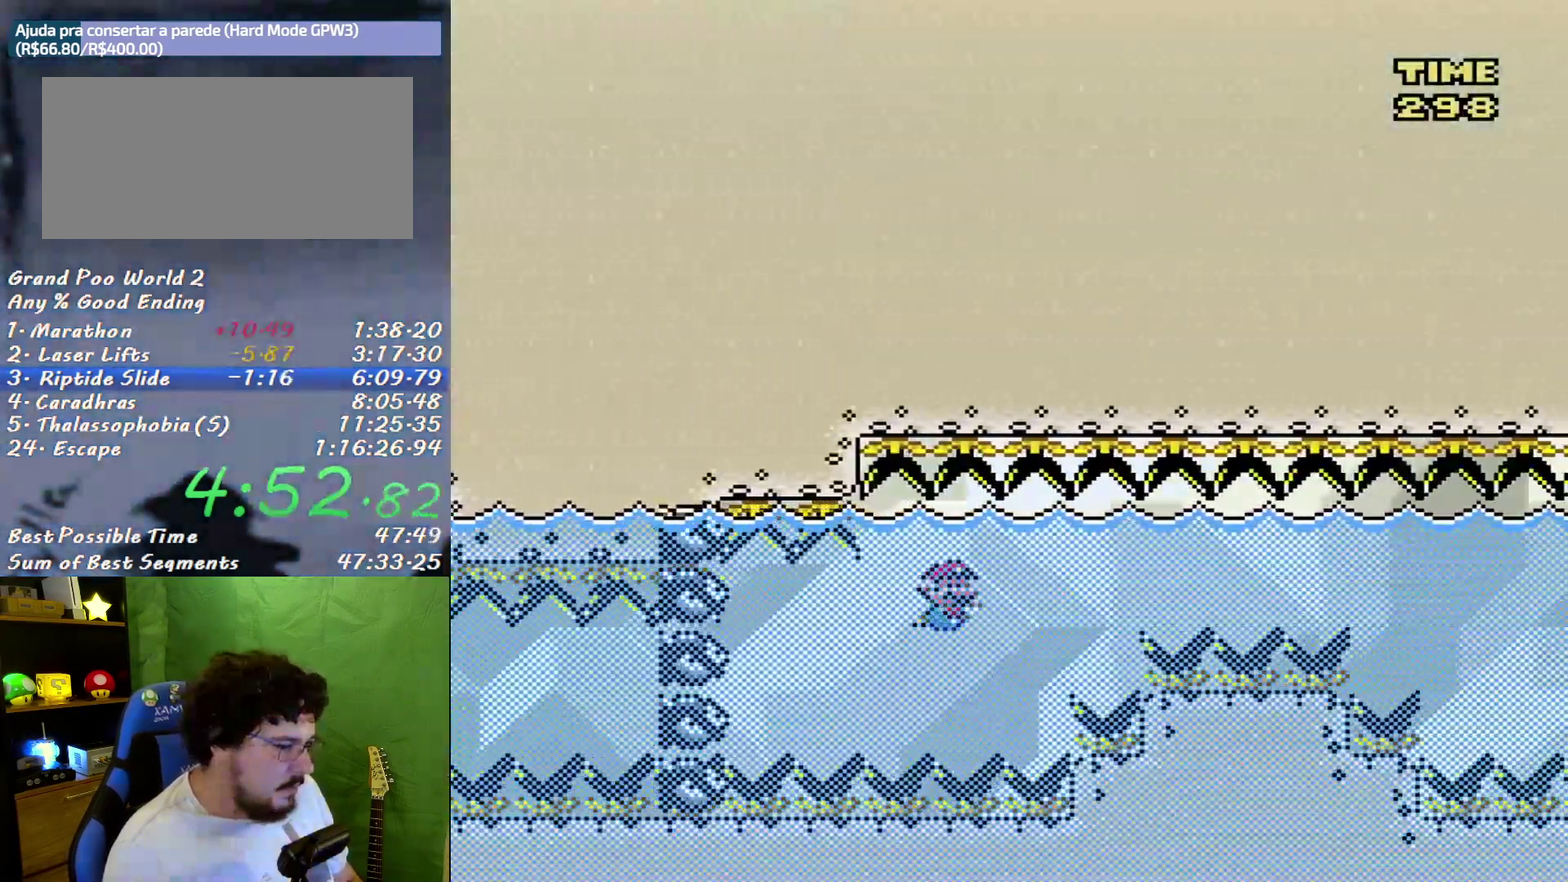
{"buttons": ["DPAD_DOWN"], "events": [[17, "B", "up"], [117, "B", "down"], [200, "B", "up"], [267, "B", "down"], [400, "B", "up"]]}
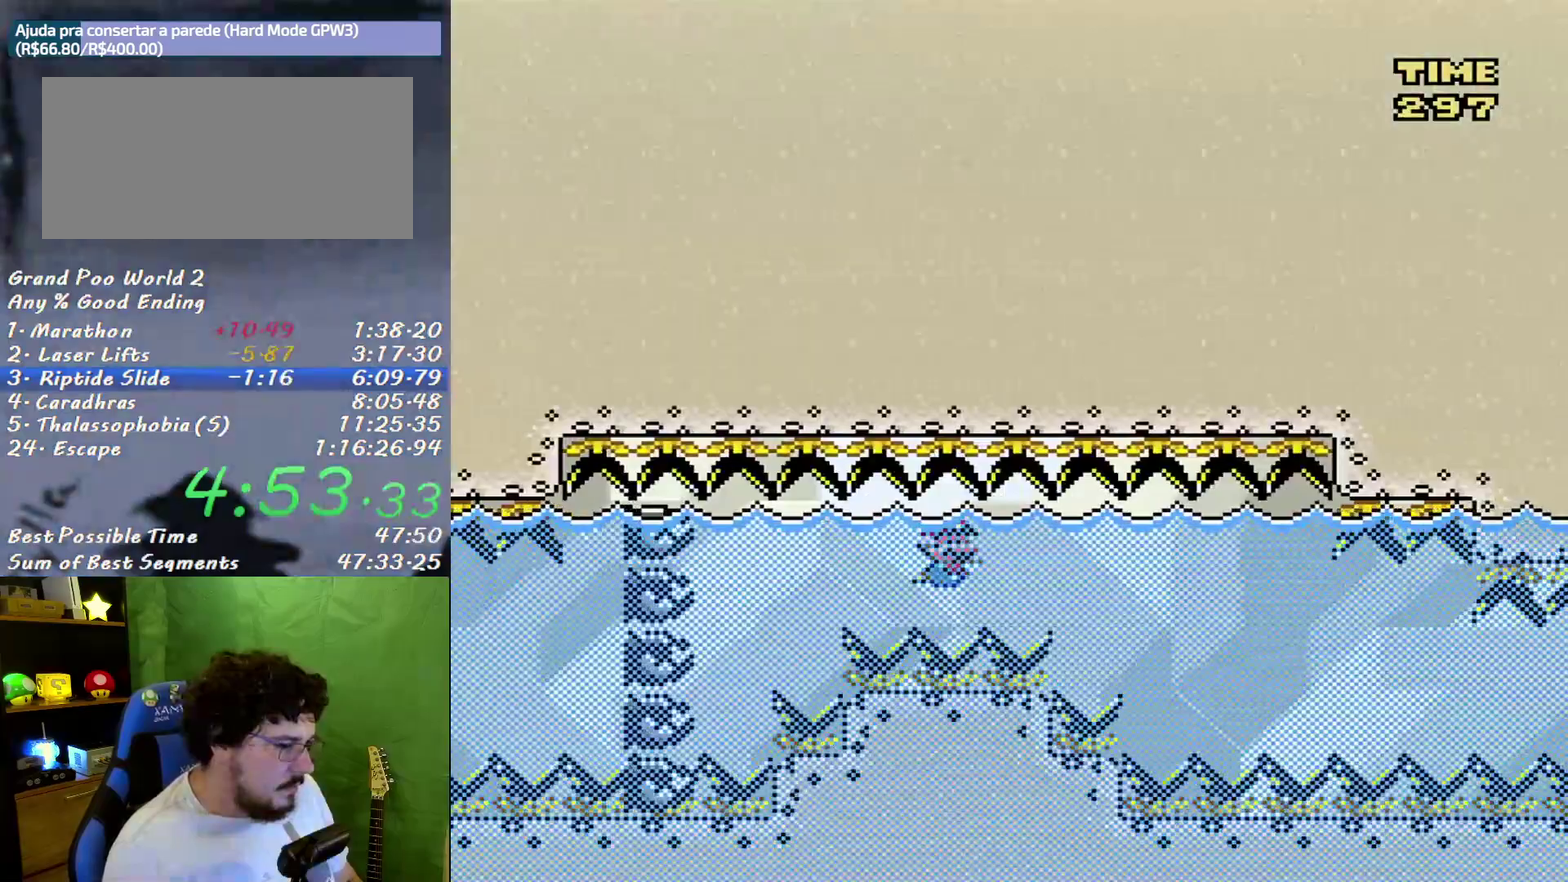
{"buttons": ["DPAD_DOWN"], "events": []}
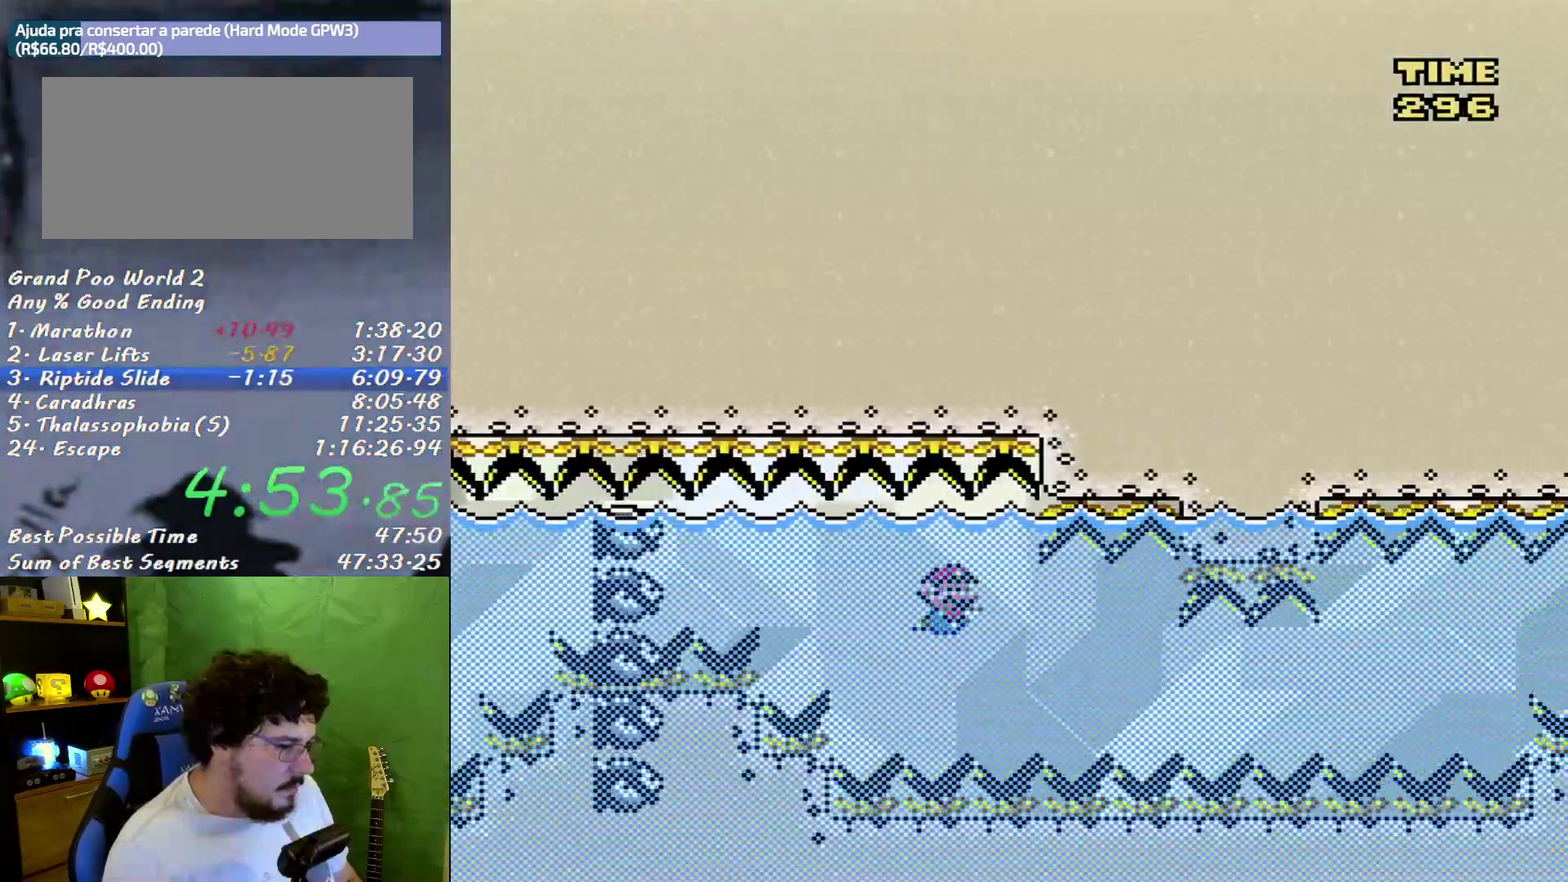
{"buttons": ["DPAD_DOWN"], "events": [[300, "B", "down"], [417, "B", "up"]]}
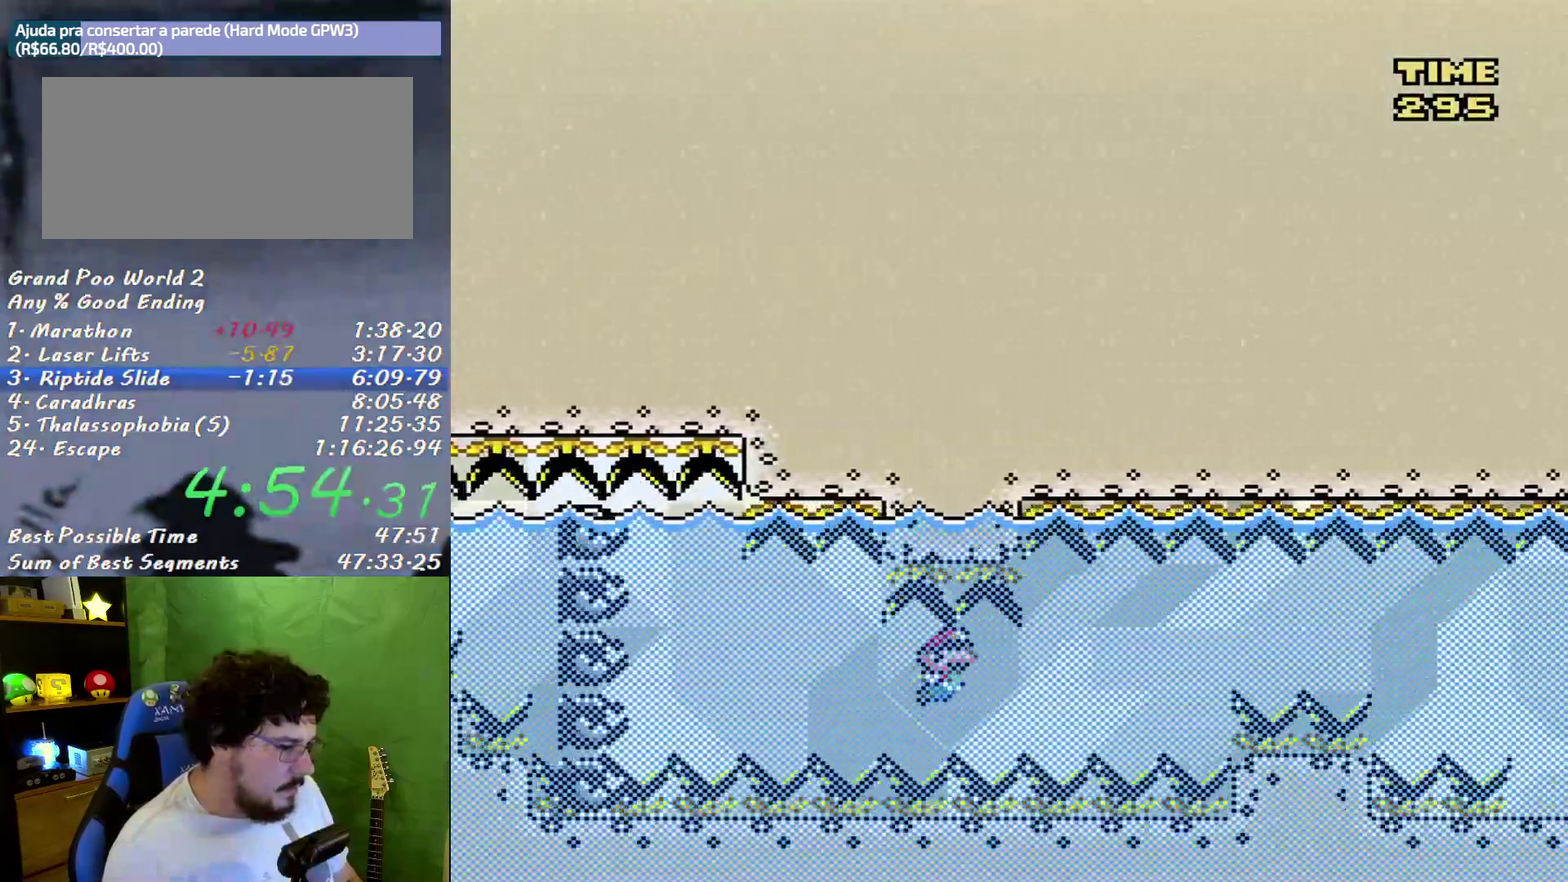
{"buttons": ["DPAD_DOWN"], "events": [[117, "B", "down"], [217, "B", "up"], [300, "B", "down"], [400, "B", "up"]]}
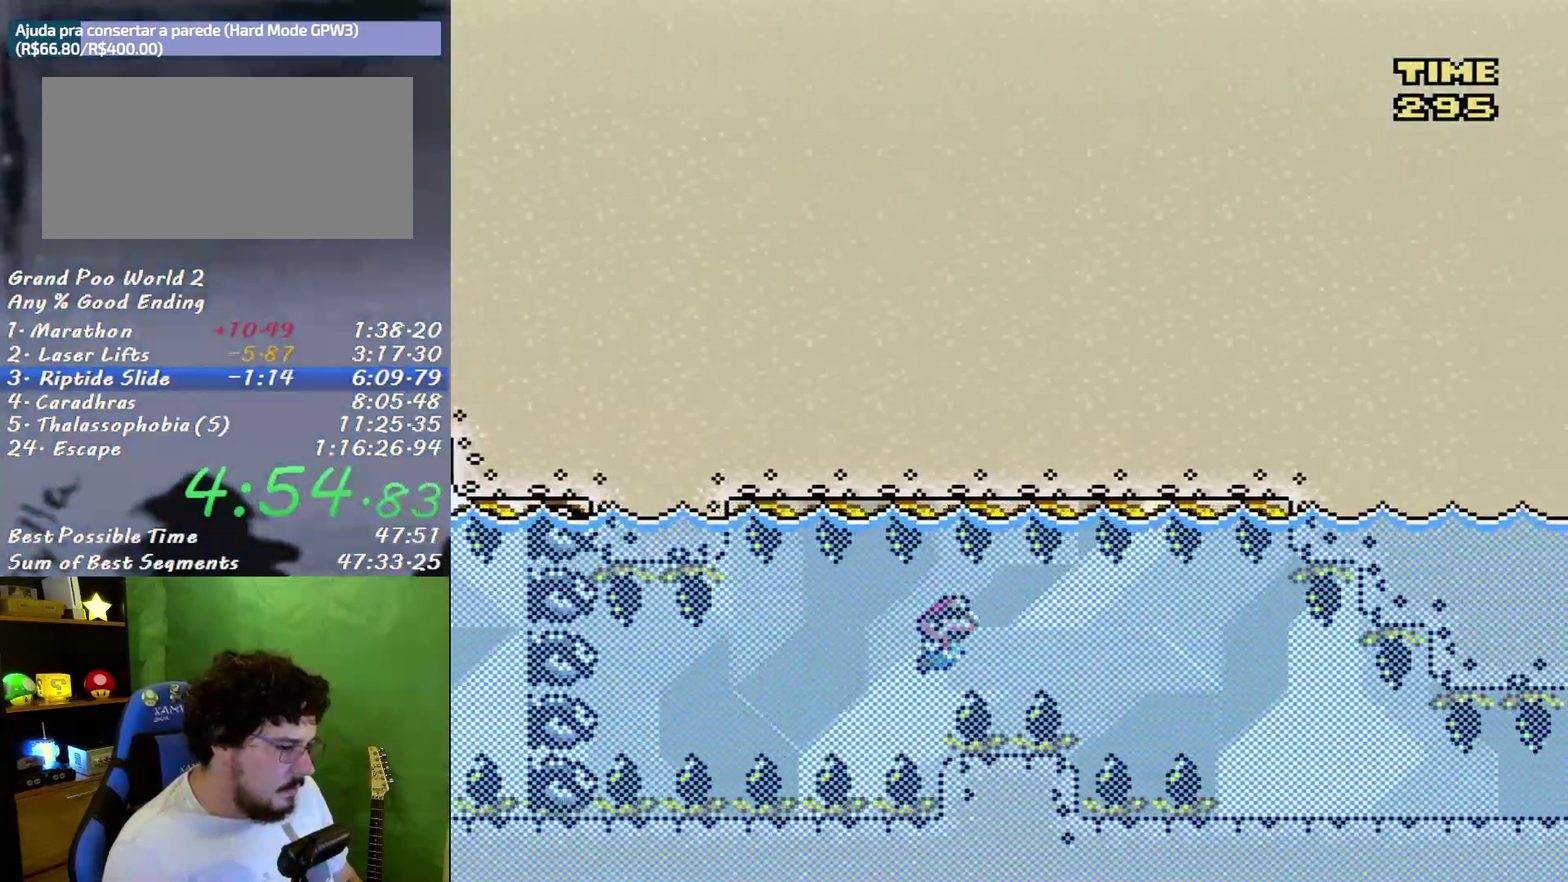
{"buttons": ["DPAD_LEFT"], "events": [[117, "DPAD_DOWN", "up"], [233, "DPAD_LEFT", "down"], [367, "DPAD_LEFT", "up"], [450, "DPAD_LEFT", "down"]]}
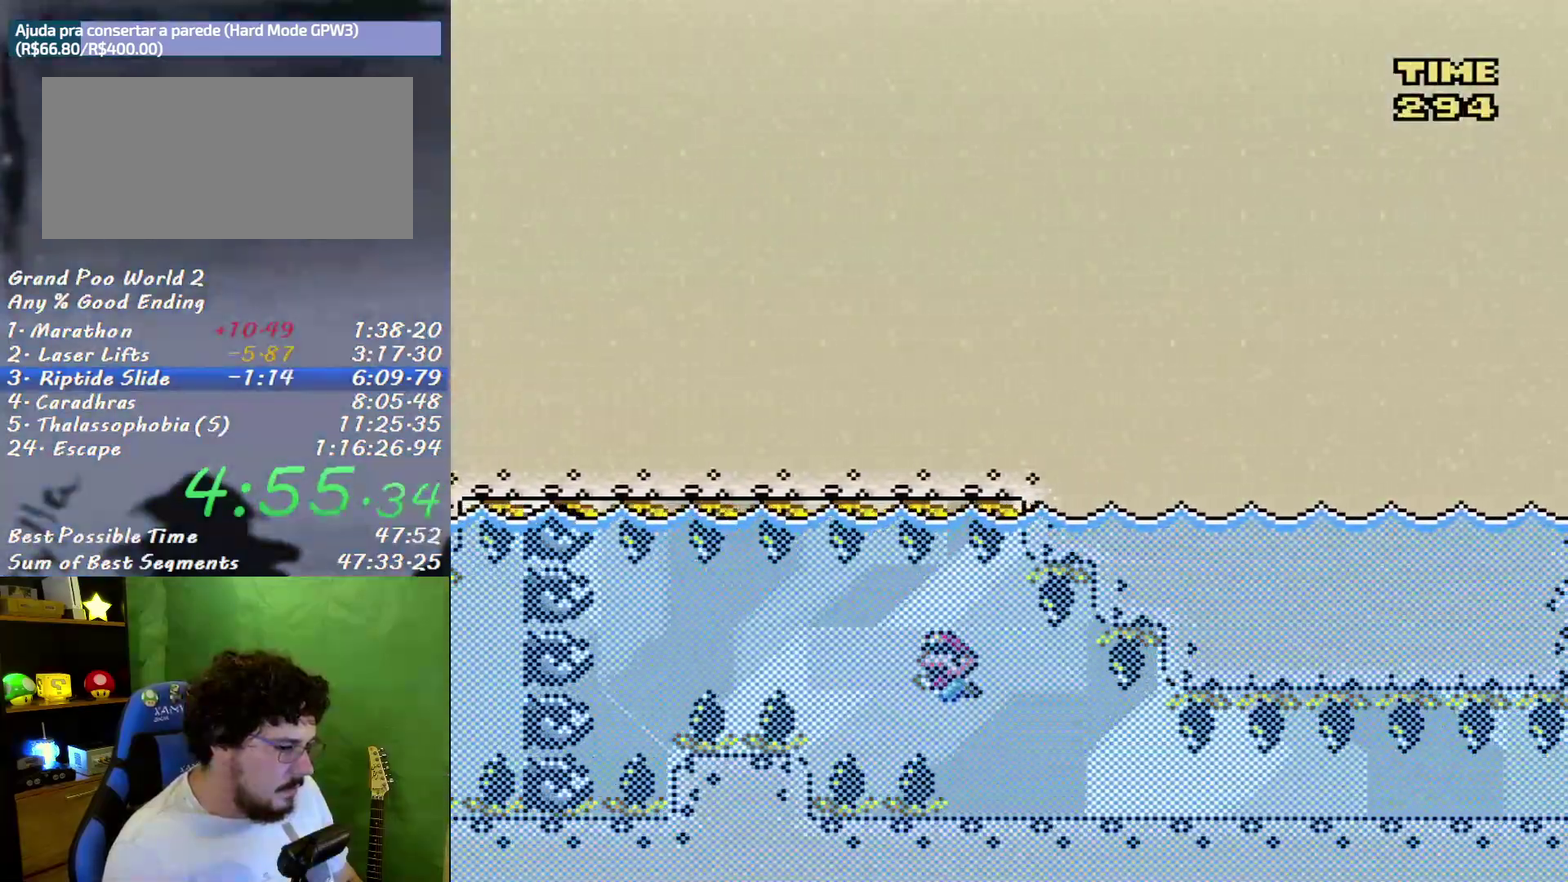
{"buttons": [], "events": [[83, "DPAD_LEFT", "up"], [167, "DPAD_LEFT", "down"], [300, "DPAD_LEFT", "up"]]}
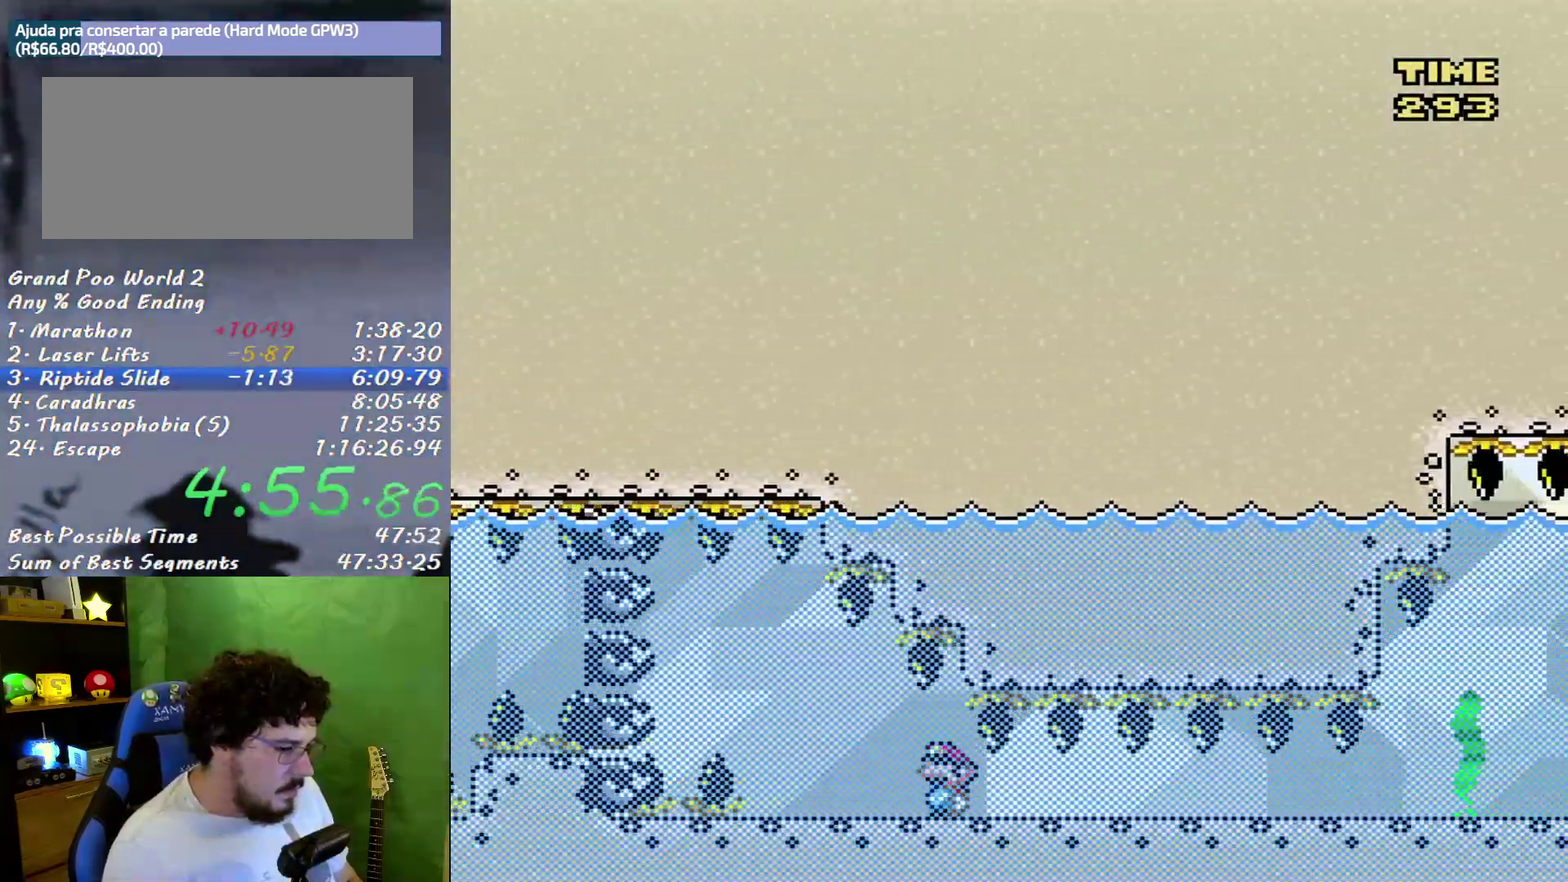
{"buttons": [], "events": []}
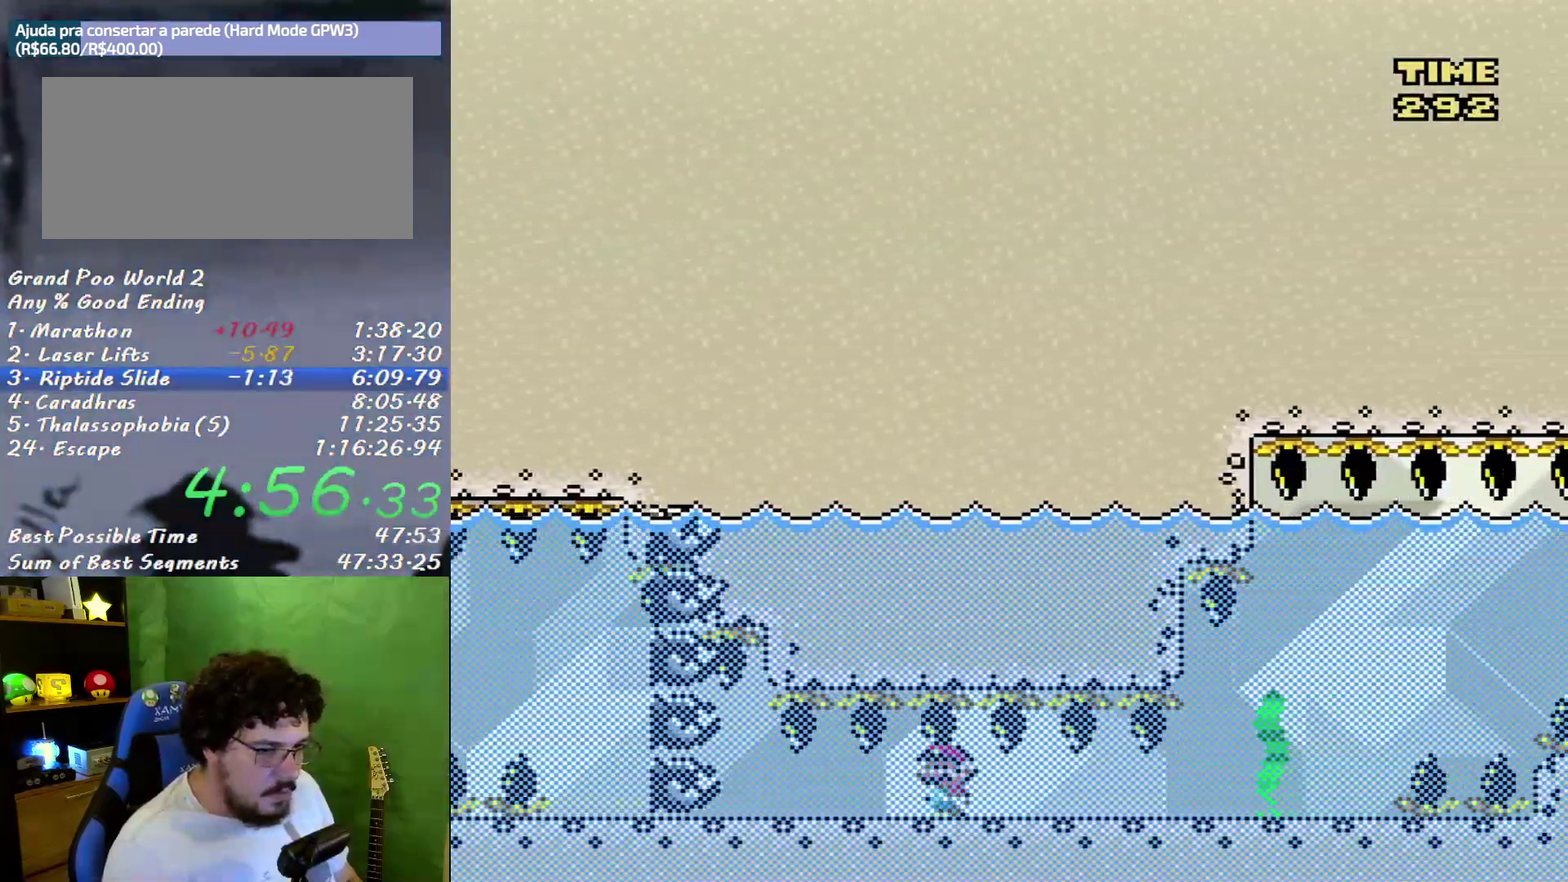
{"buttons": [], "events": []}
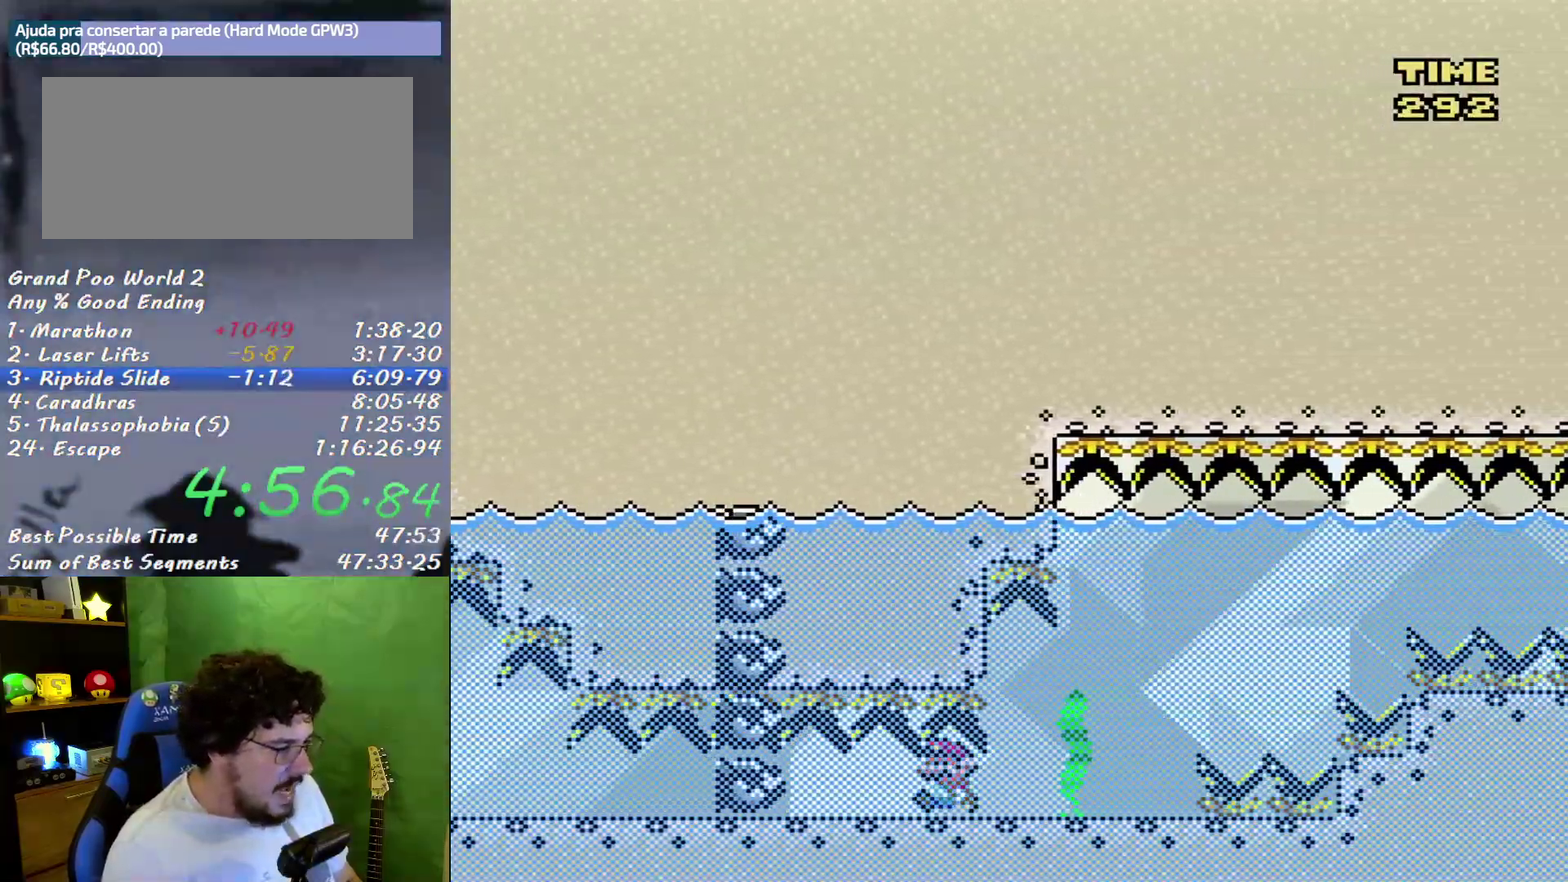
{"buttons": [], "events": [[183, "B", "down"], [483, "B", "up"]]}
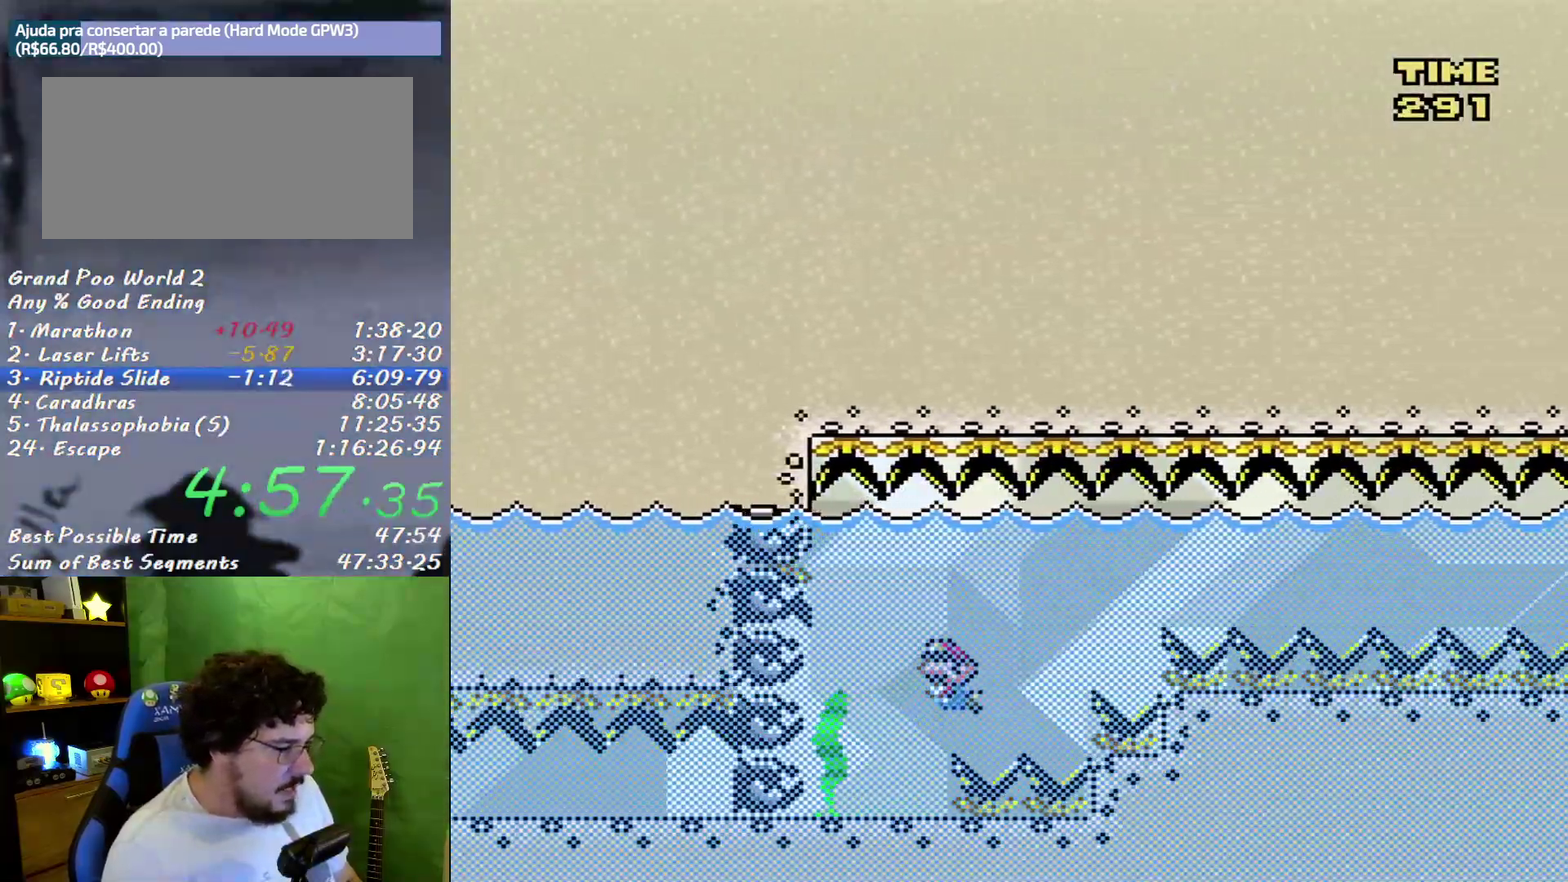
{"buttons": ["DPAD_DOWN"], "events": [[17, "B", "down"], [150, "B", "up"], [217, "B", "down"], [300, "B", "up"], [400, "DPAD_DOWN", "down"]]}
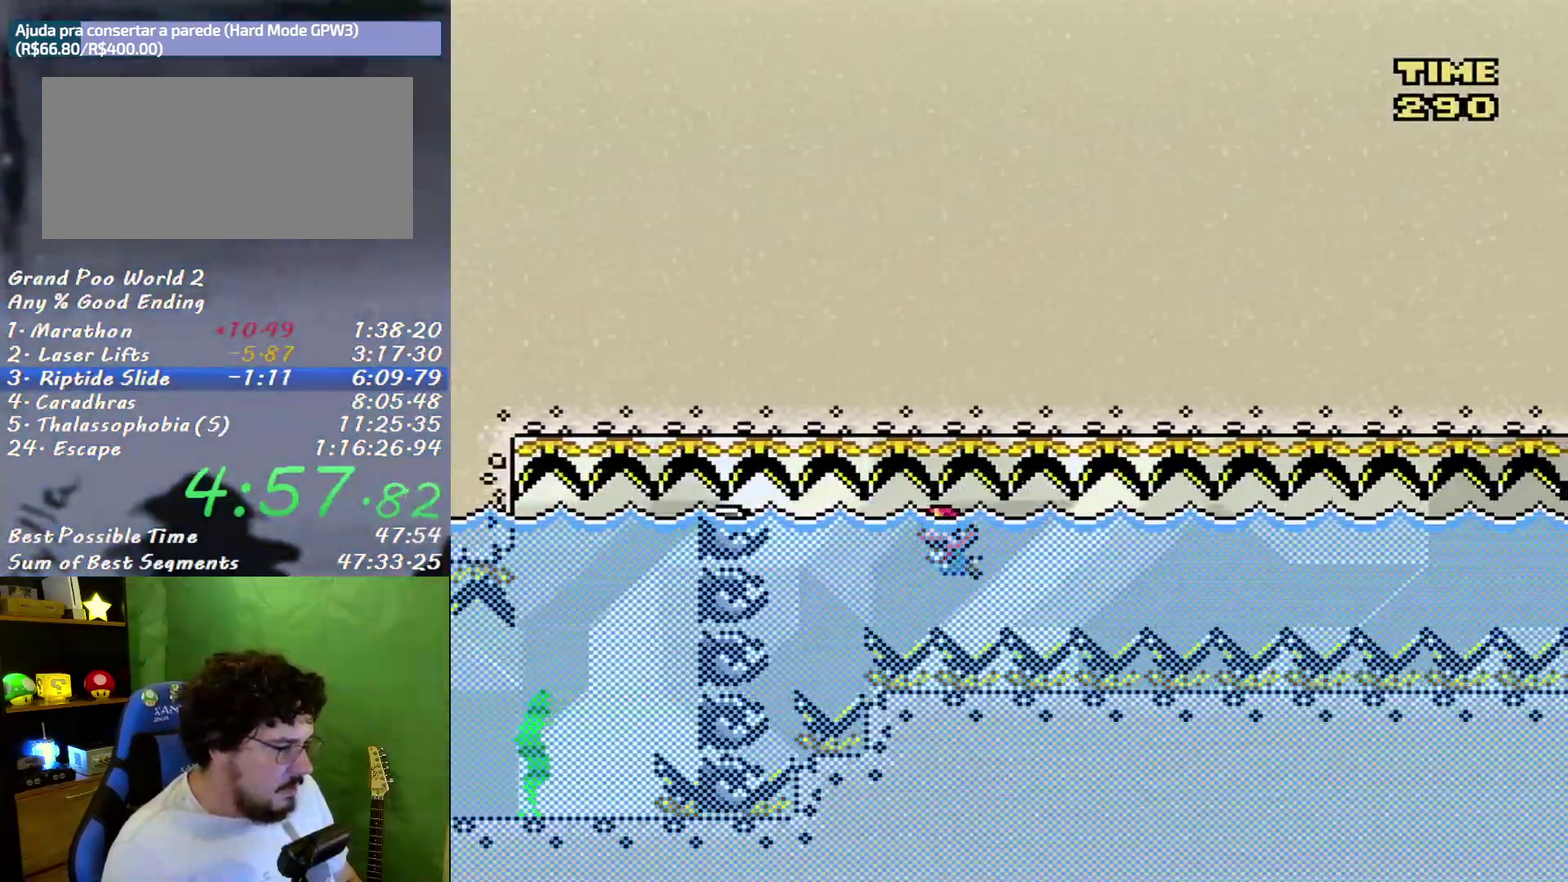
{"buttons": ["DPAD_DOWN"], "events": []}
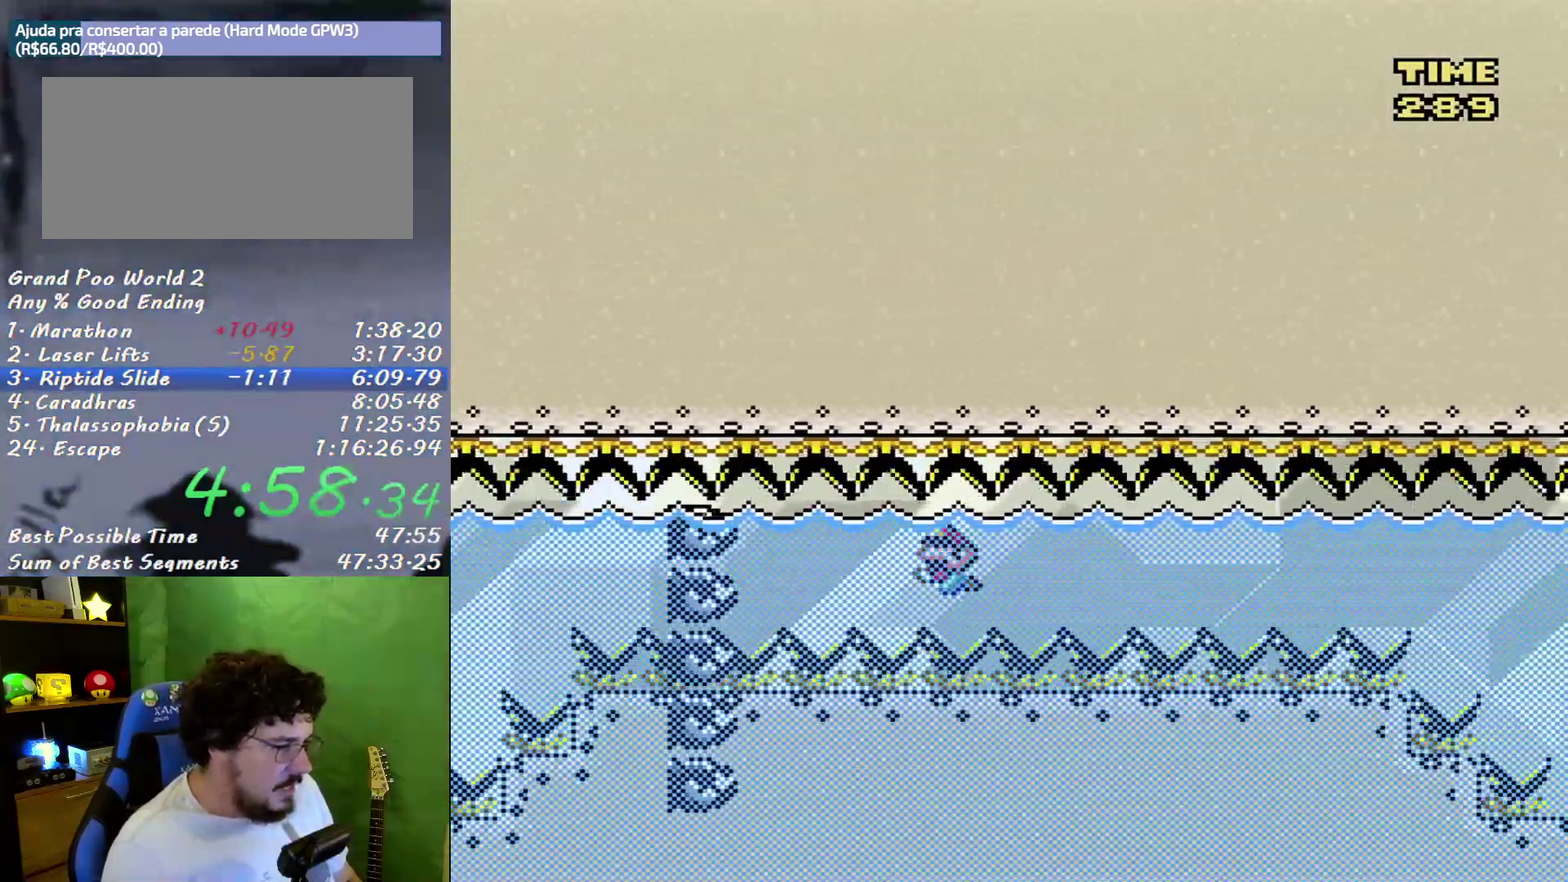
{"buttons": ["DPAD_DOWN"], "events": [[50, "B", "down"], [167, "B", "up"], [267, "B", "down"], [333, "B", "up"]]}
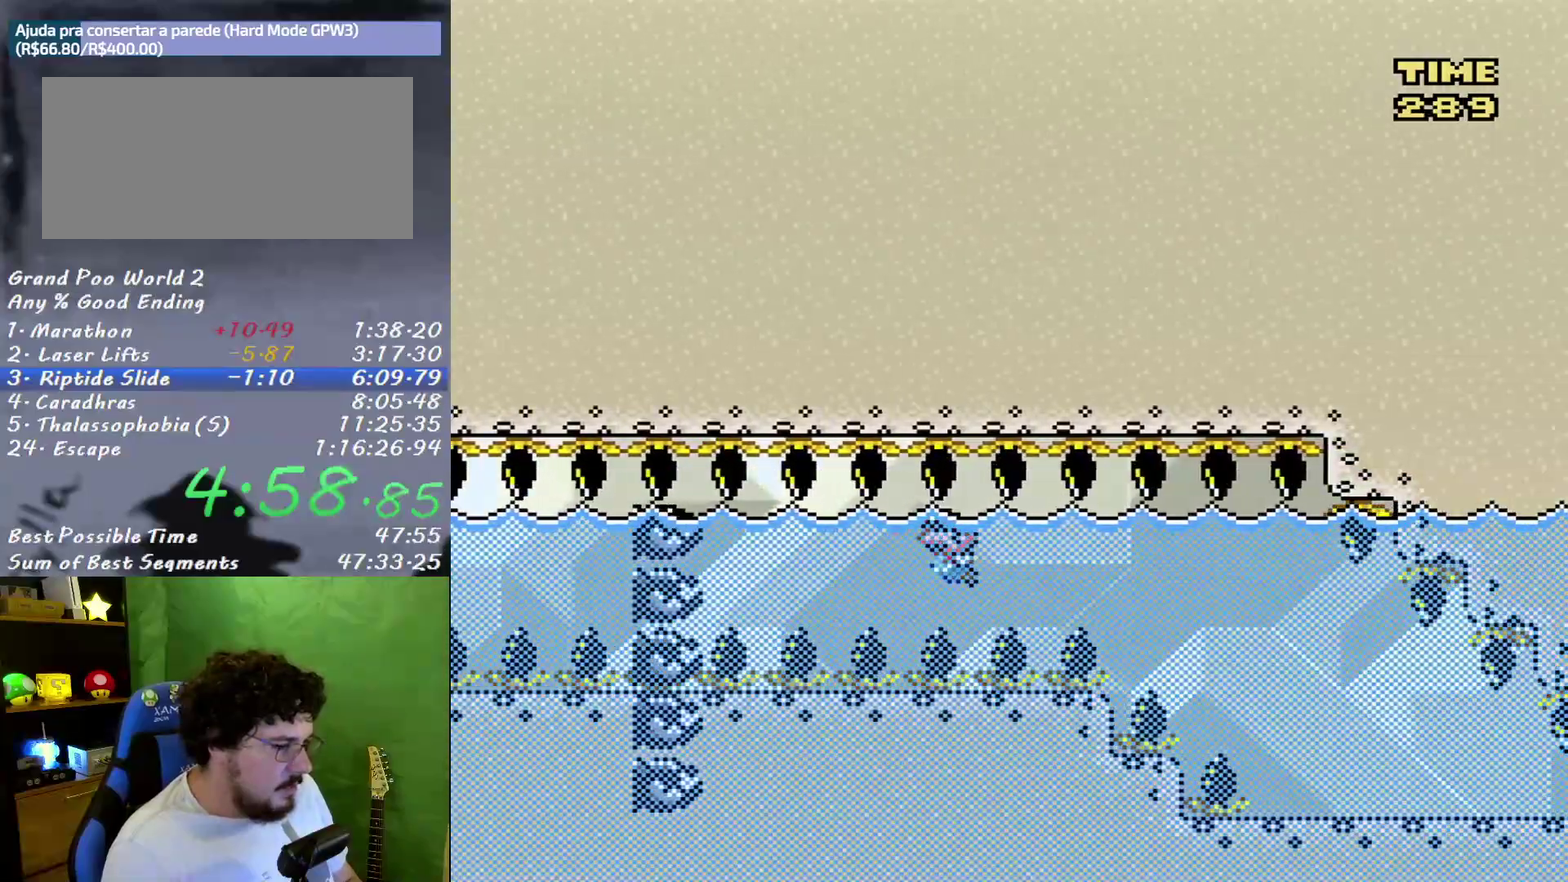
{"buttons": [], "events": [[150, "DPAD_DOWN", "up"], [300, "DPAD_LEFT", "down"], [433, "DPAD_LEFT", "up"]]}
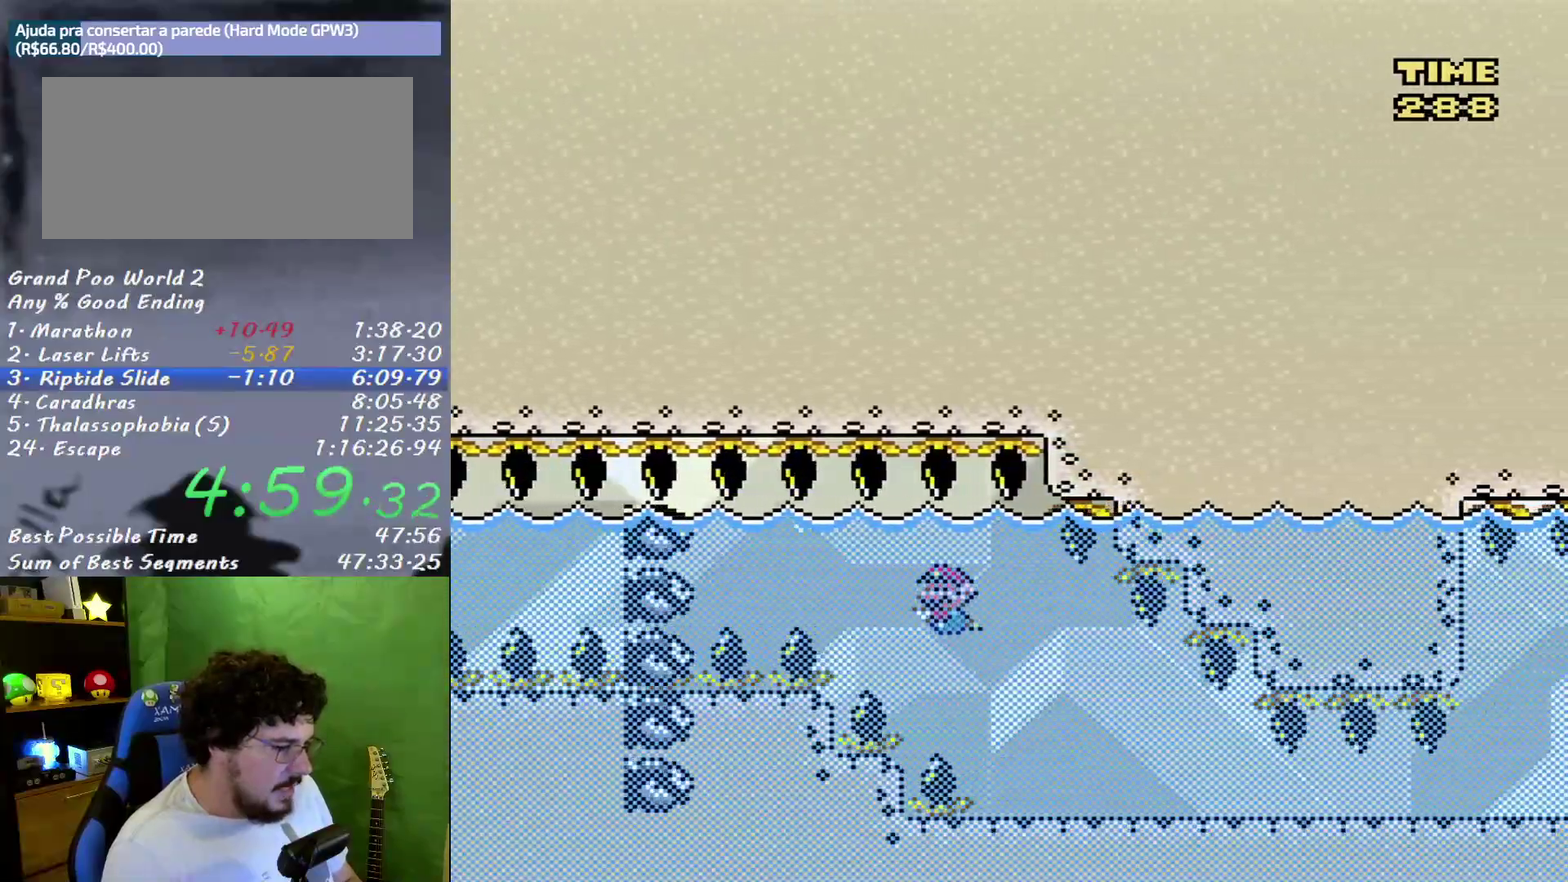
{"buttons": [], "events": [[83, "DPAD_LEFT", "down"], [167, "DPAD_LEFT", "up"], [367, "DPAD_LEFT", "down"], [450, "DPAD_LEFT", "up"]]}
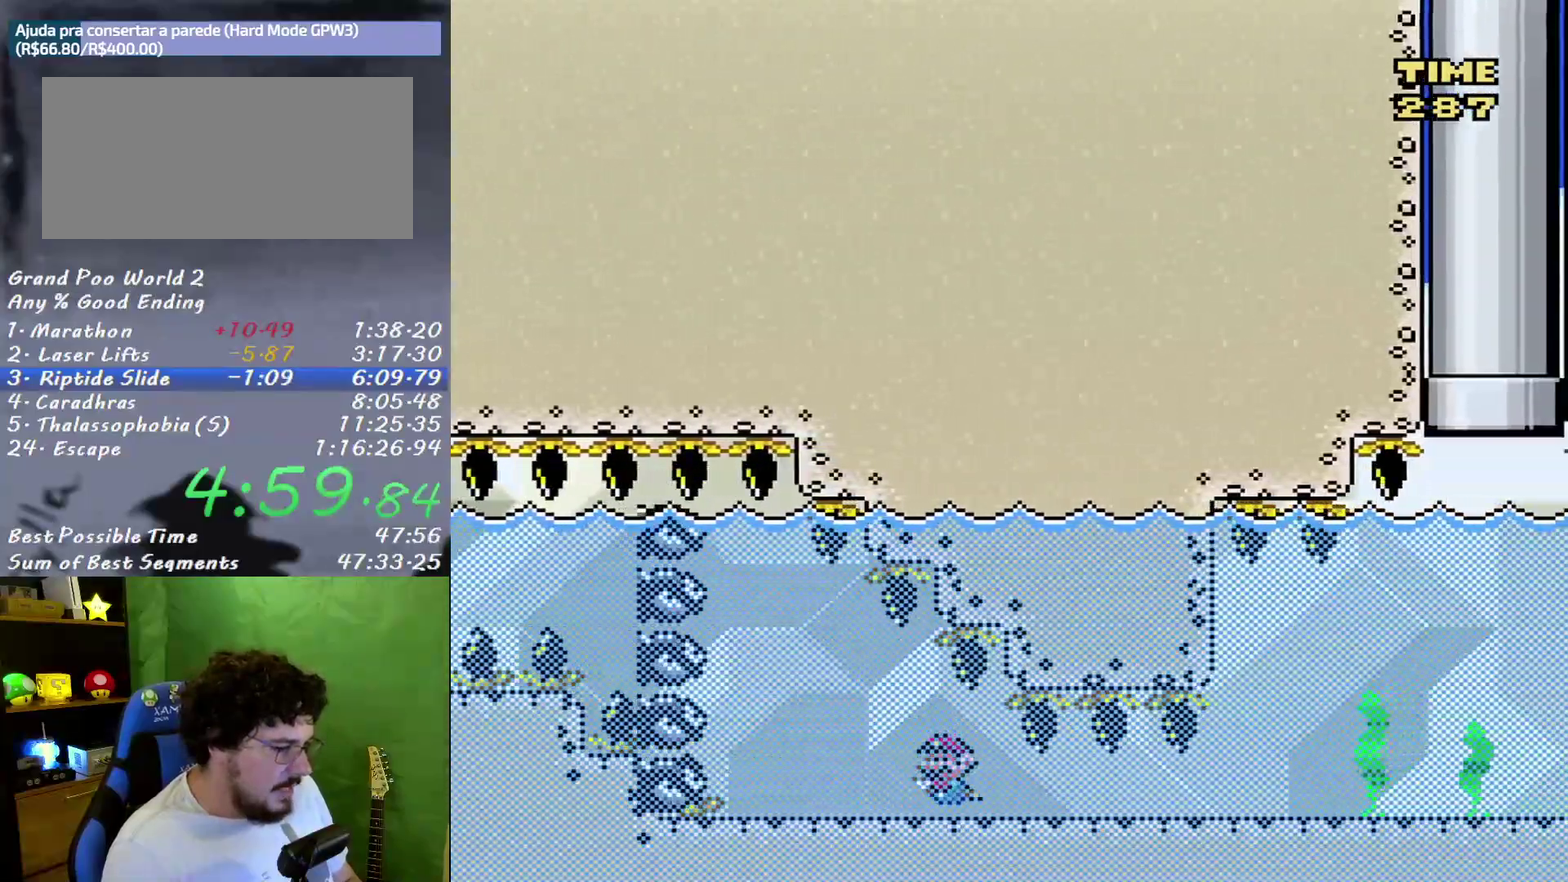
{"buttons": [], "events": []}
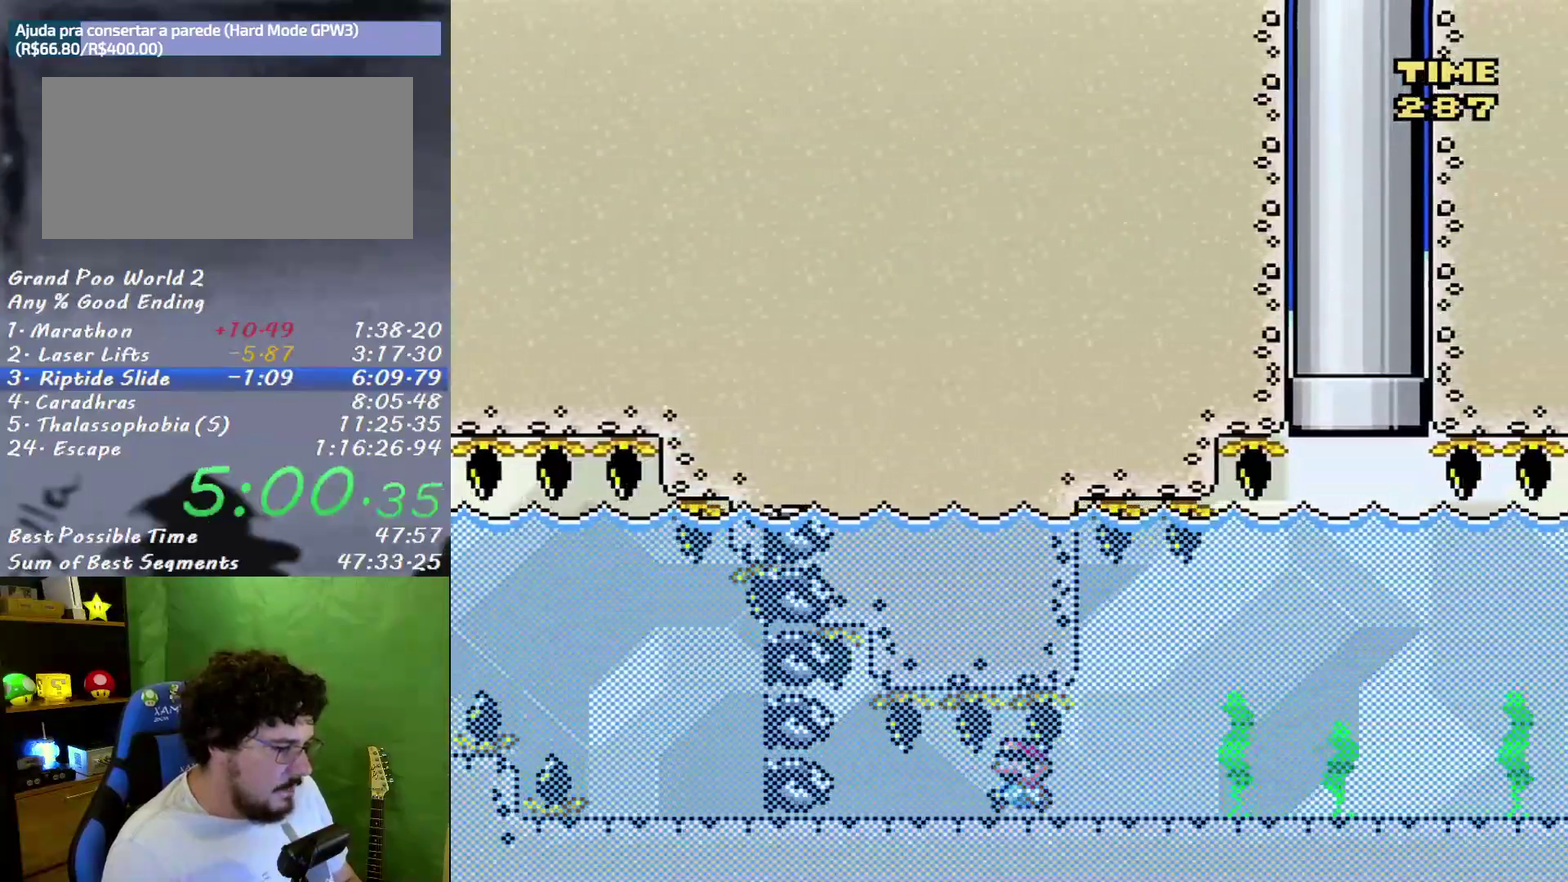
{"buttons": ["B", "DPAD_UP"], "events": [[233, "B", "down"], [233, "DPAD_UP", "down"], [333, "B", "up"], [433, "B", "down"]]}
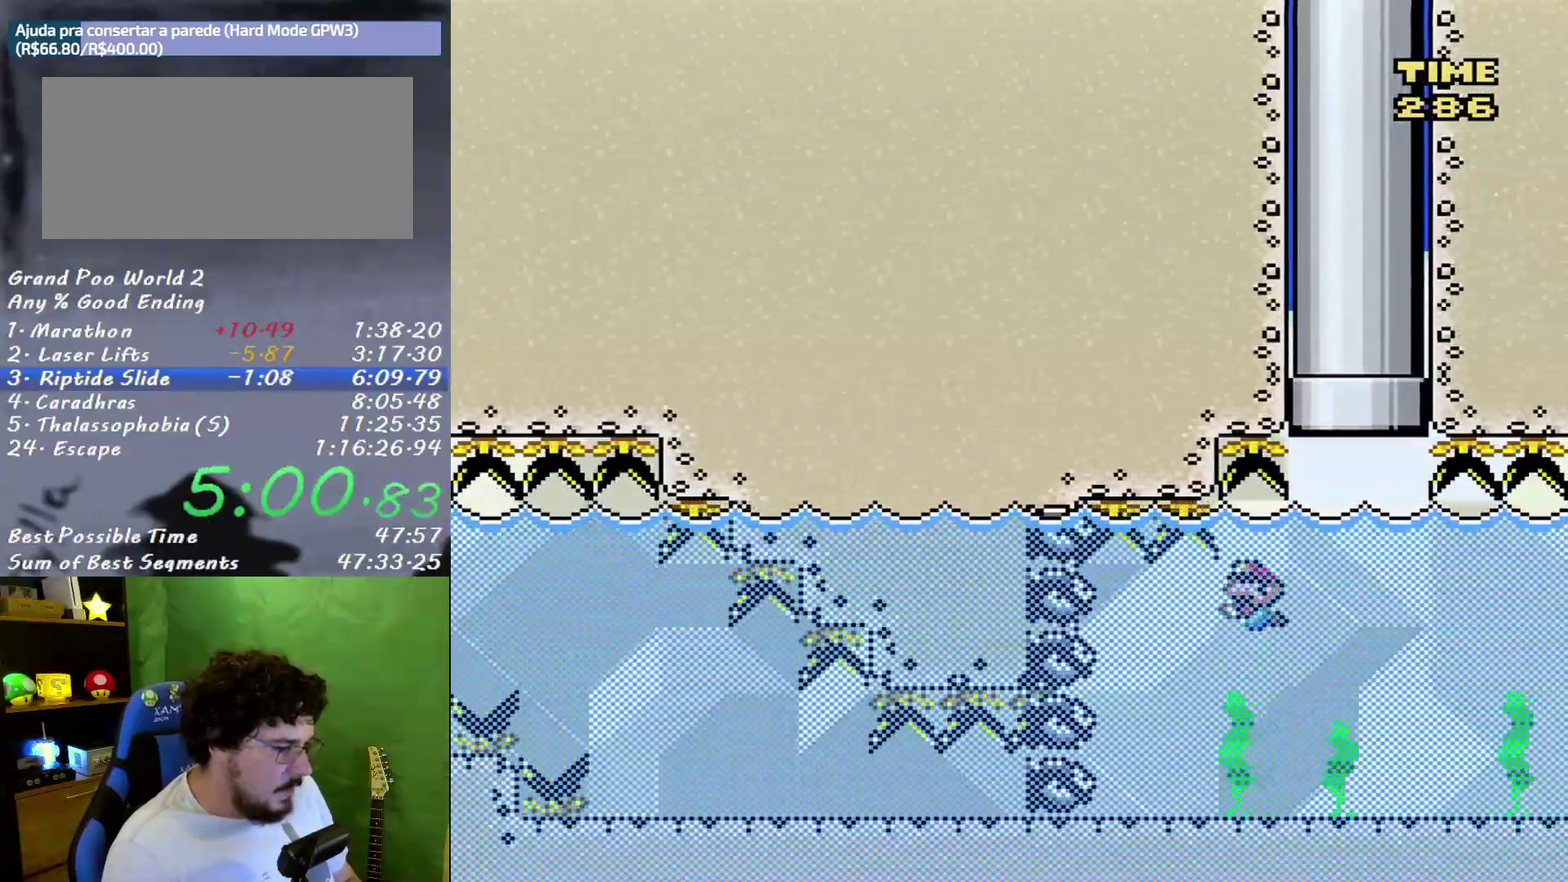
{"buttons": ["A", "B", "X", "Y"], "events": [[17, "B", "up"], [150, "B", "down"], [150, "DPAD_LEFT", "down"], [167, "Y", "down"], [267, "X", "down"], [333, "A", "down"], [400, "DPAD_LEFT", "up"], [433, "DPAD_UP", "up"]]}
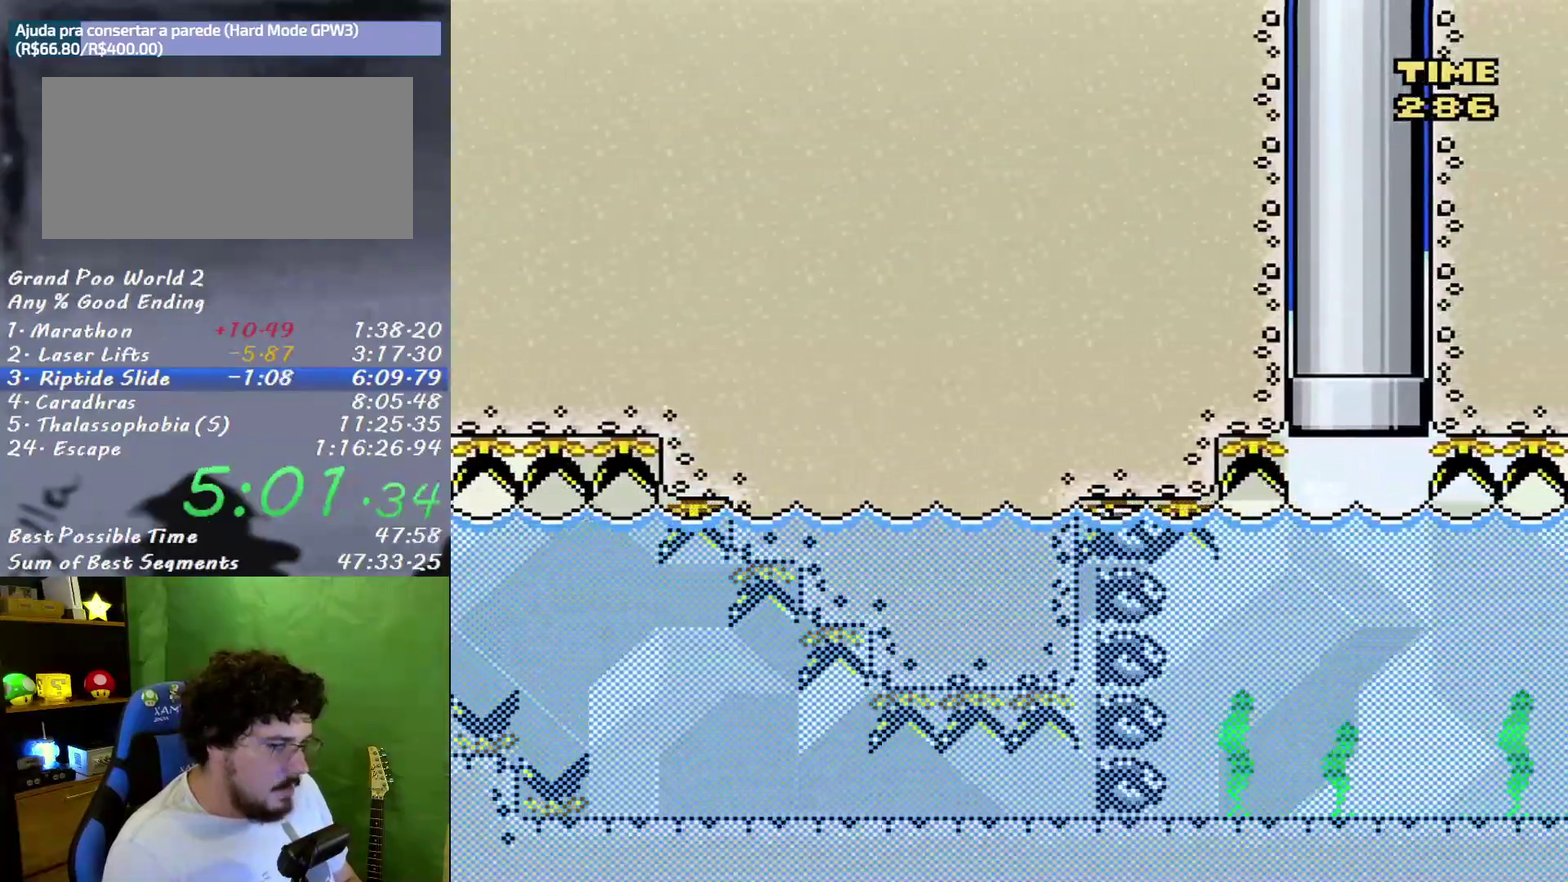
{"buttons": [], "events": [[83, "A", "up"], [200, "A", "down"], [200, "Y", "up"], [267, "B", "up"], [333, "A", "up"], [333, "X", "up"]]}
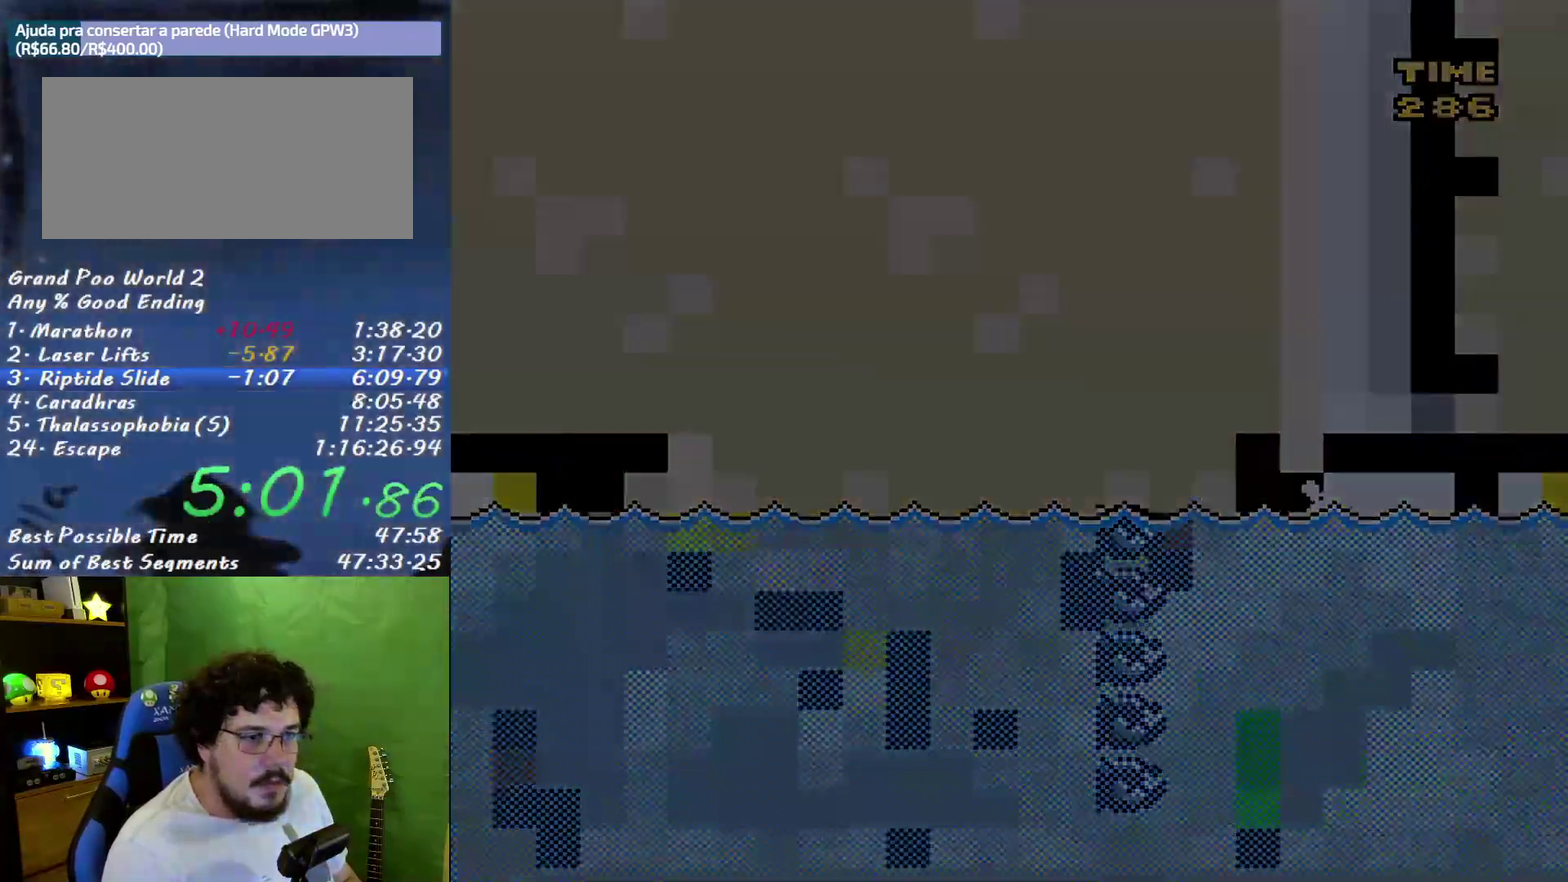
{"buttons": ["X"], "events": [[83, "X", "down"]]}
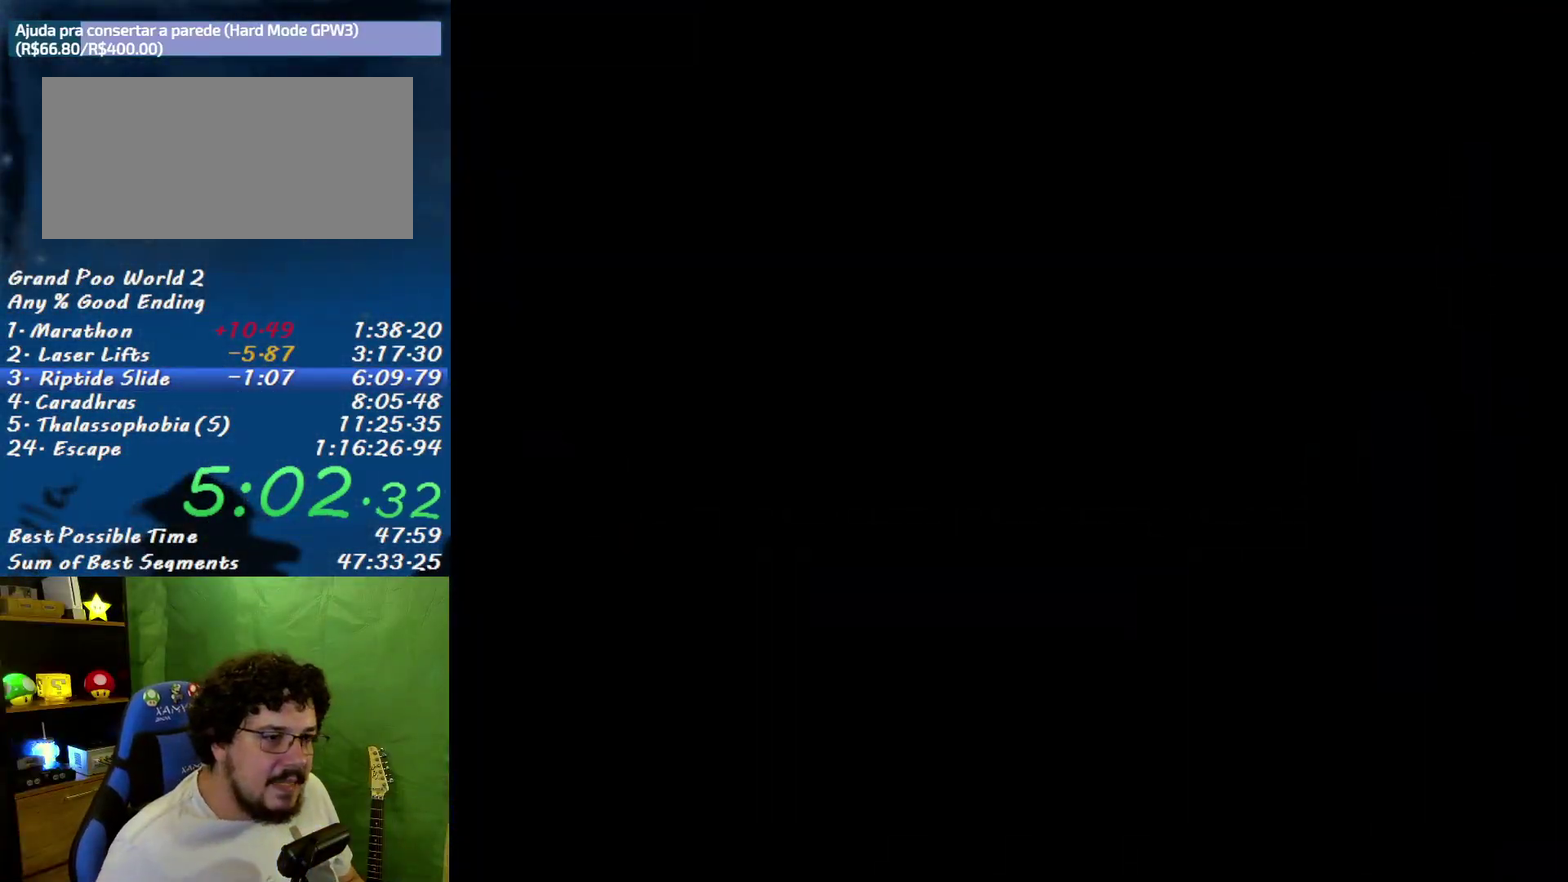
{"buttons": ["X"], "events": []}
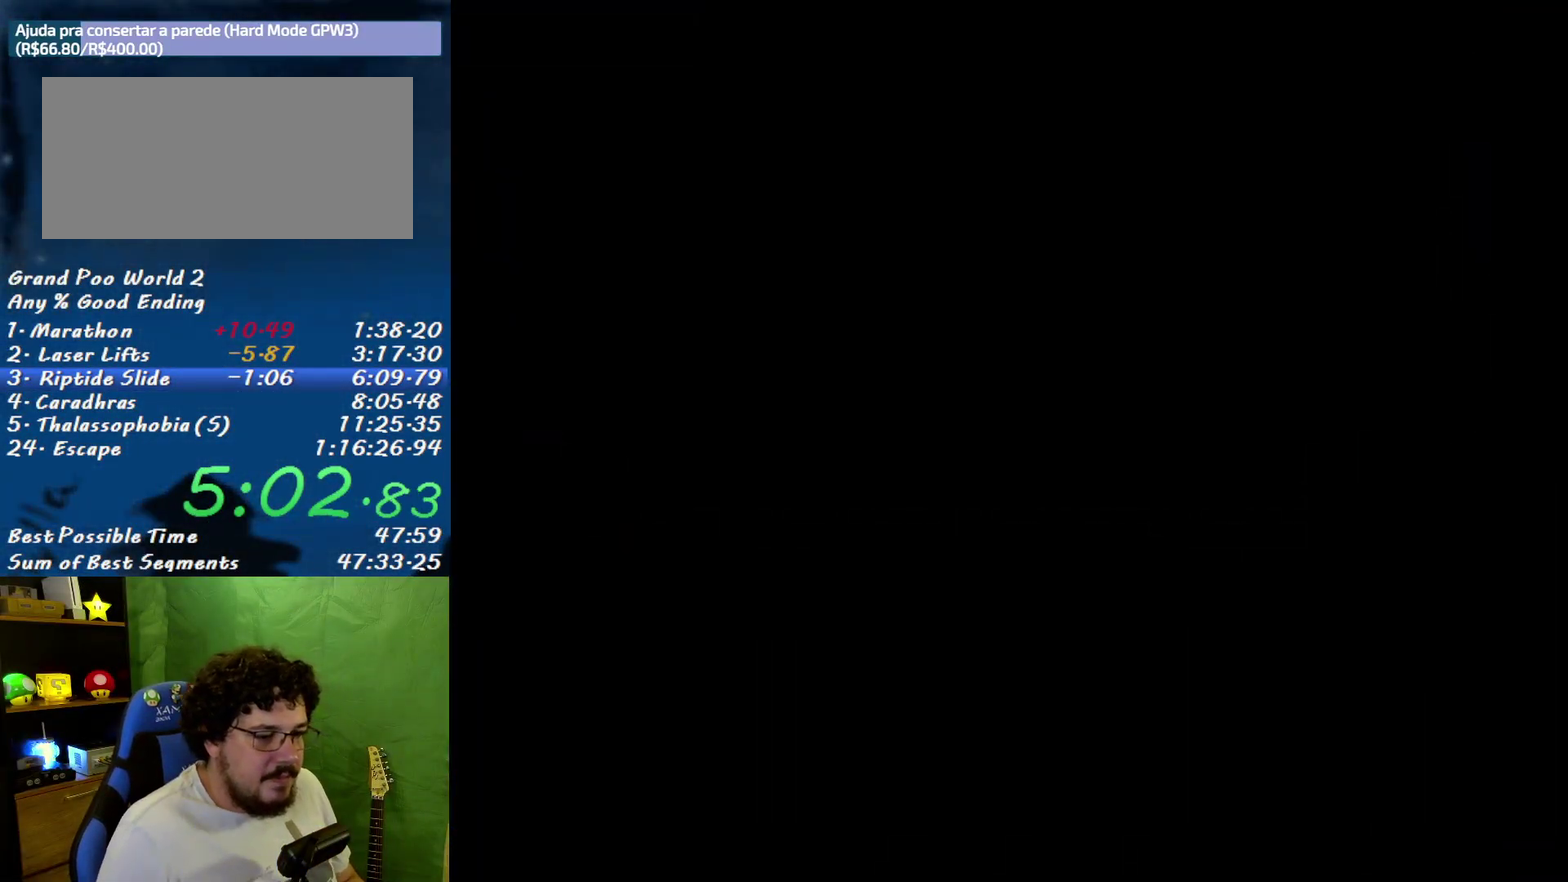
{"buttons": ["X"], "events": []}
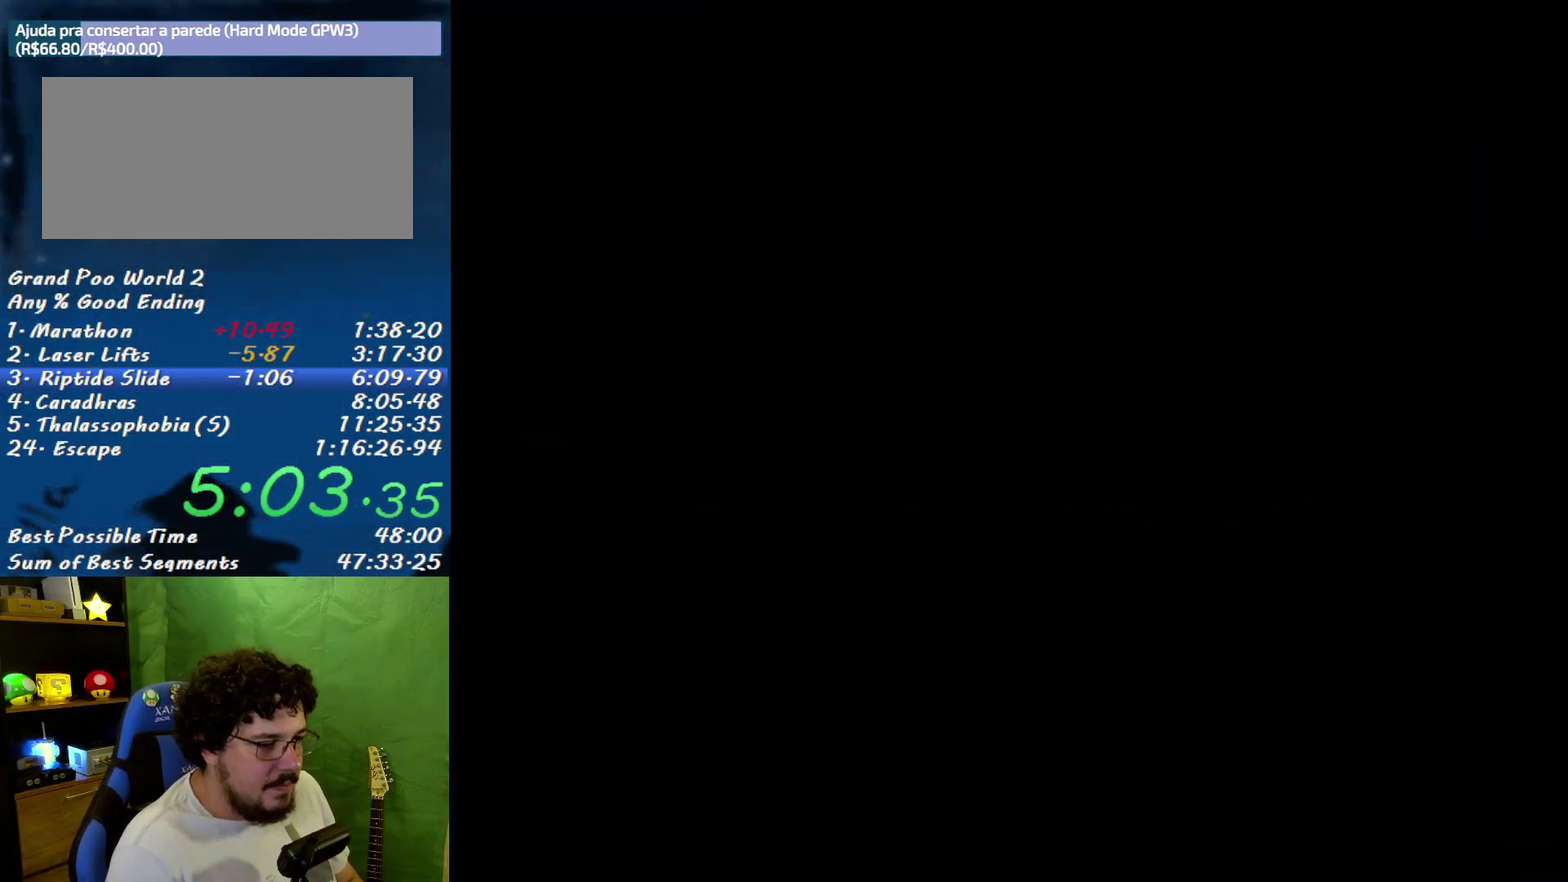
{"buttons": ["X", "DPAD_RIGHT"], "events": [[483, "DPAD_RIGHT", "down"]]}
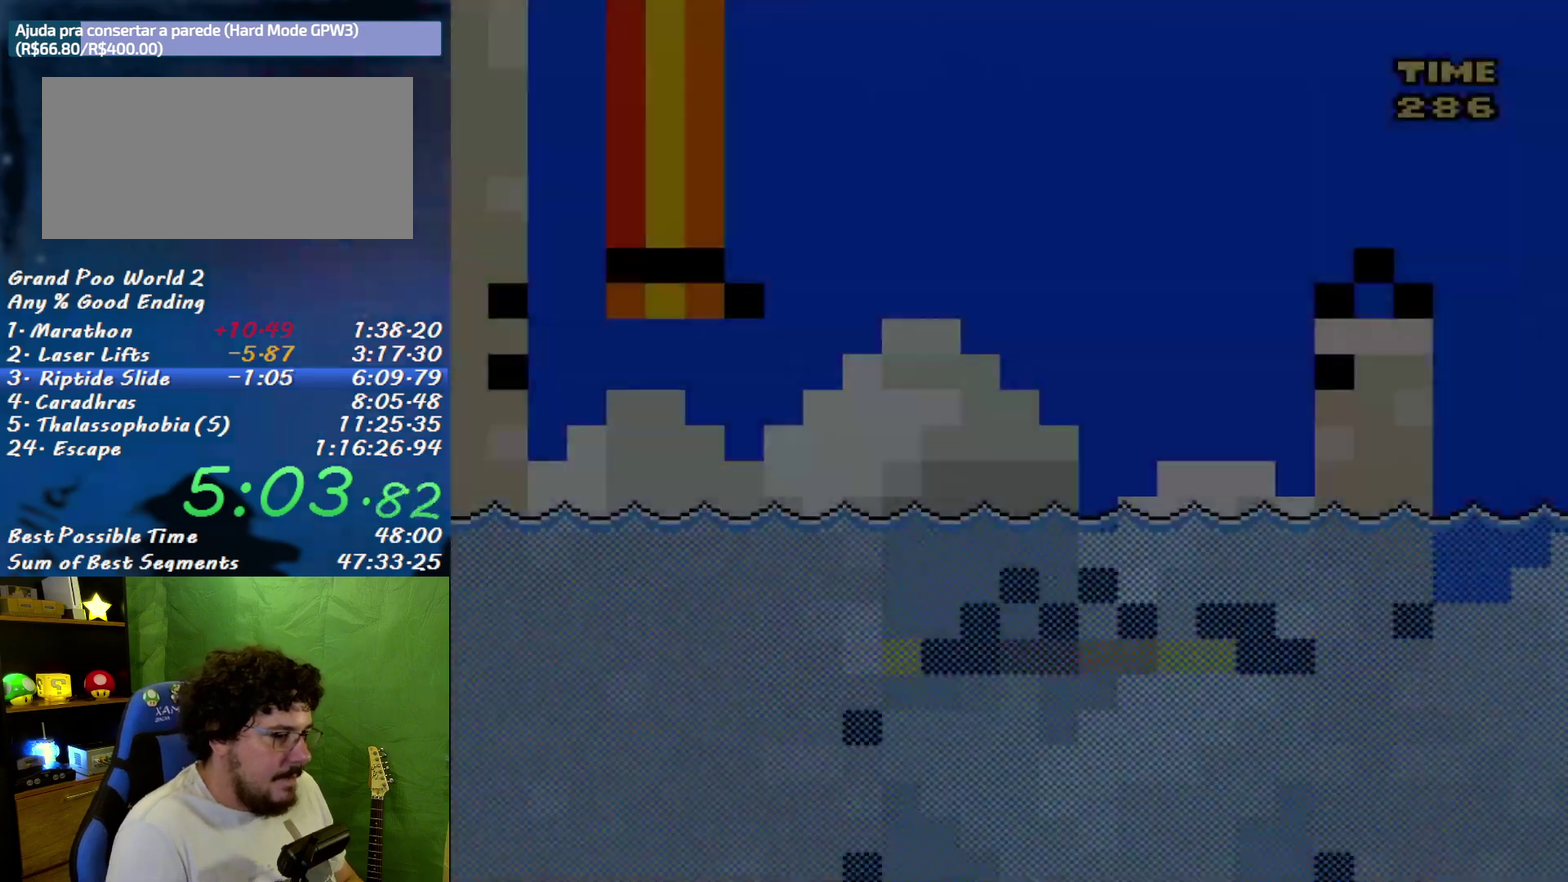
{"buttons": ["X", "DPAD_RIGHT"], "events": []}
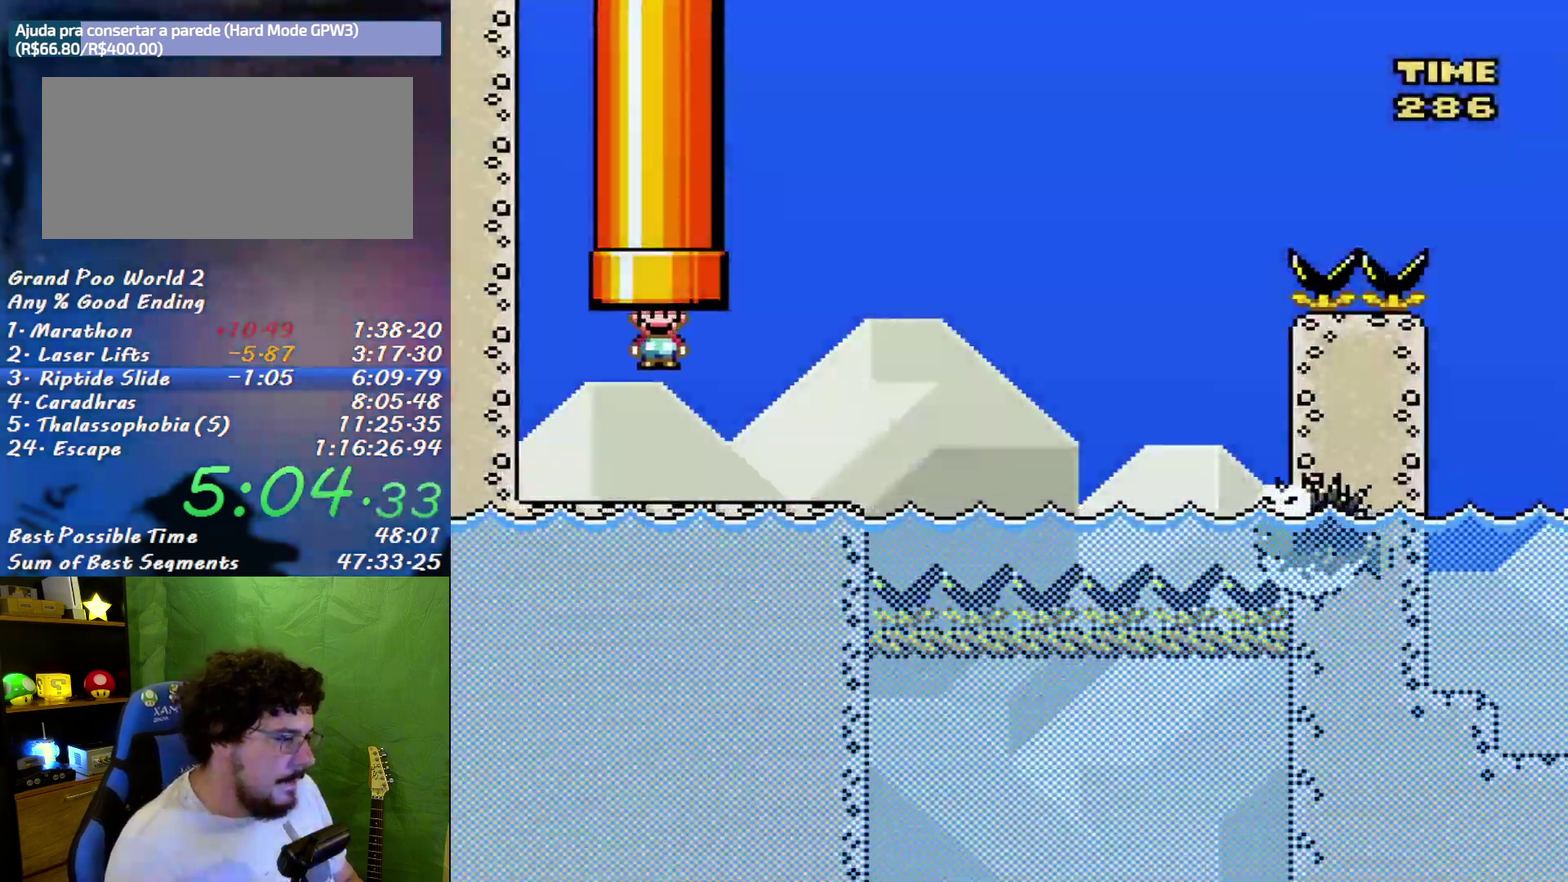
{"buttons": ["A", "X", "DPAD_RIGHT"], "events": [[483, "A", "down"]]}
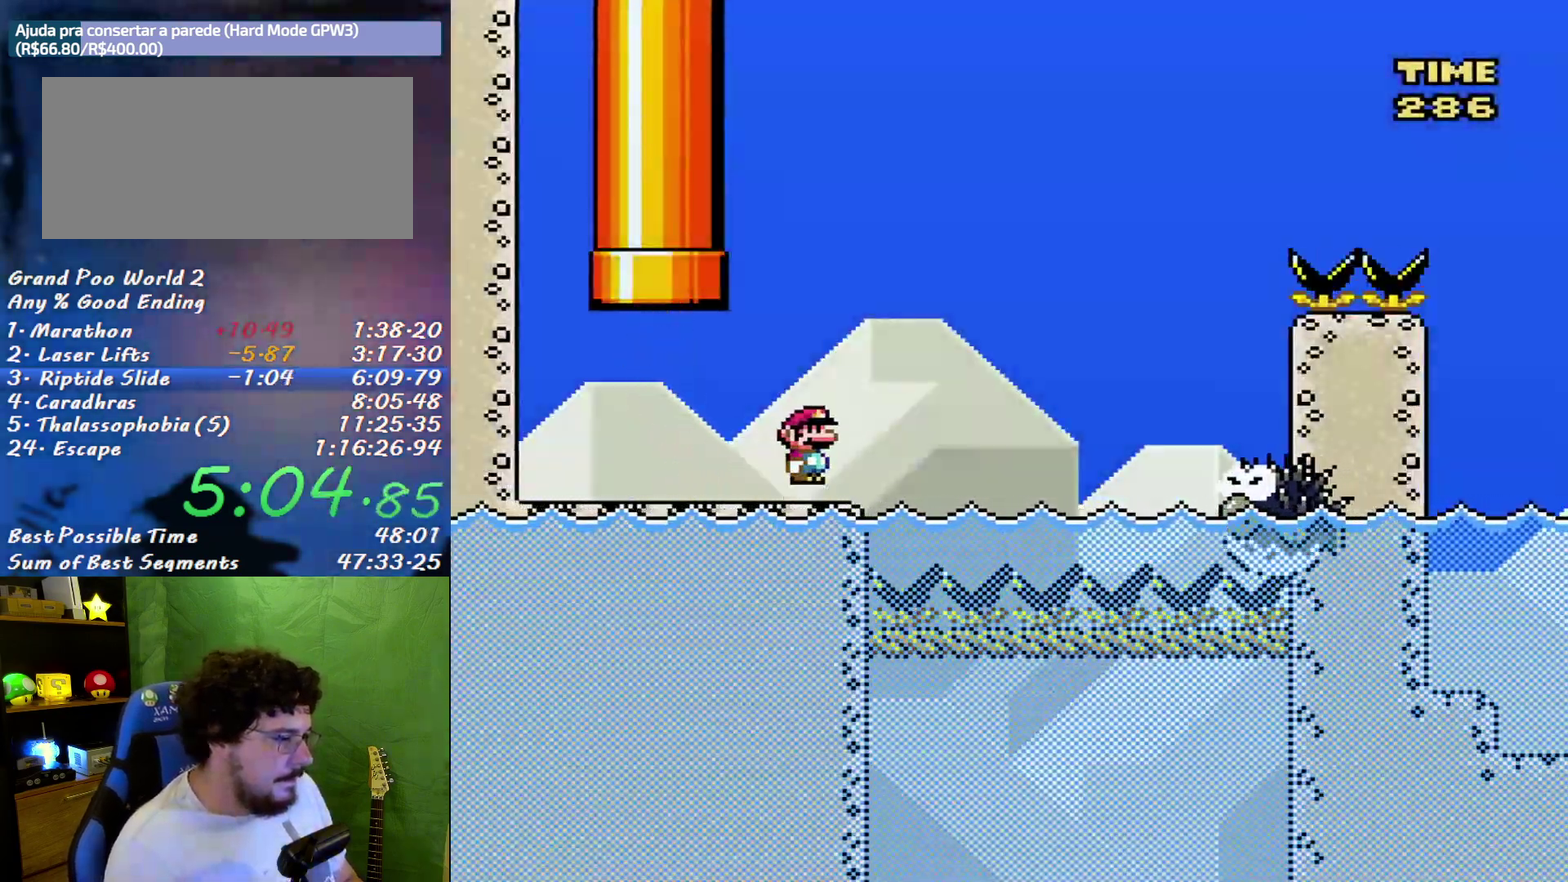
{"buttons": ["X", "DPAD_LEFT"], "events": [[433, "A", "up"], [433, "DPAD_LEFT", "down"], [433, "DPAD_RIGHT", "up"]]}
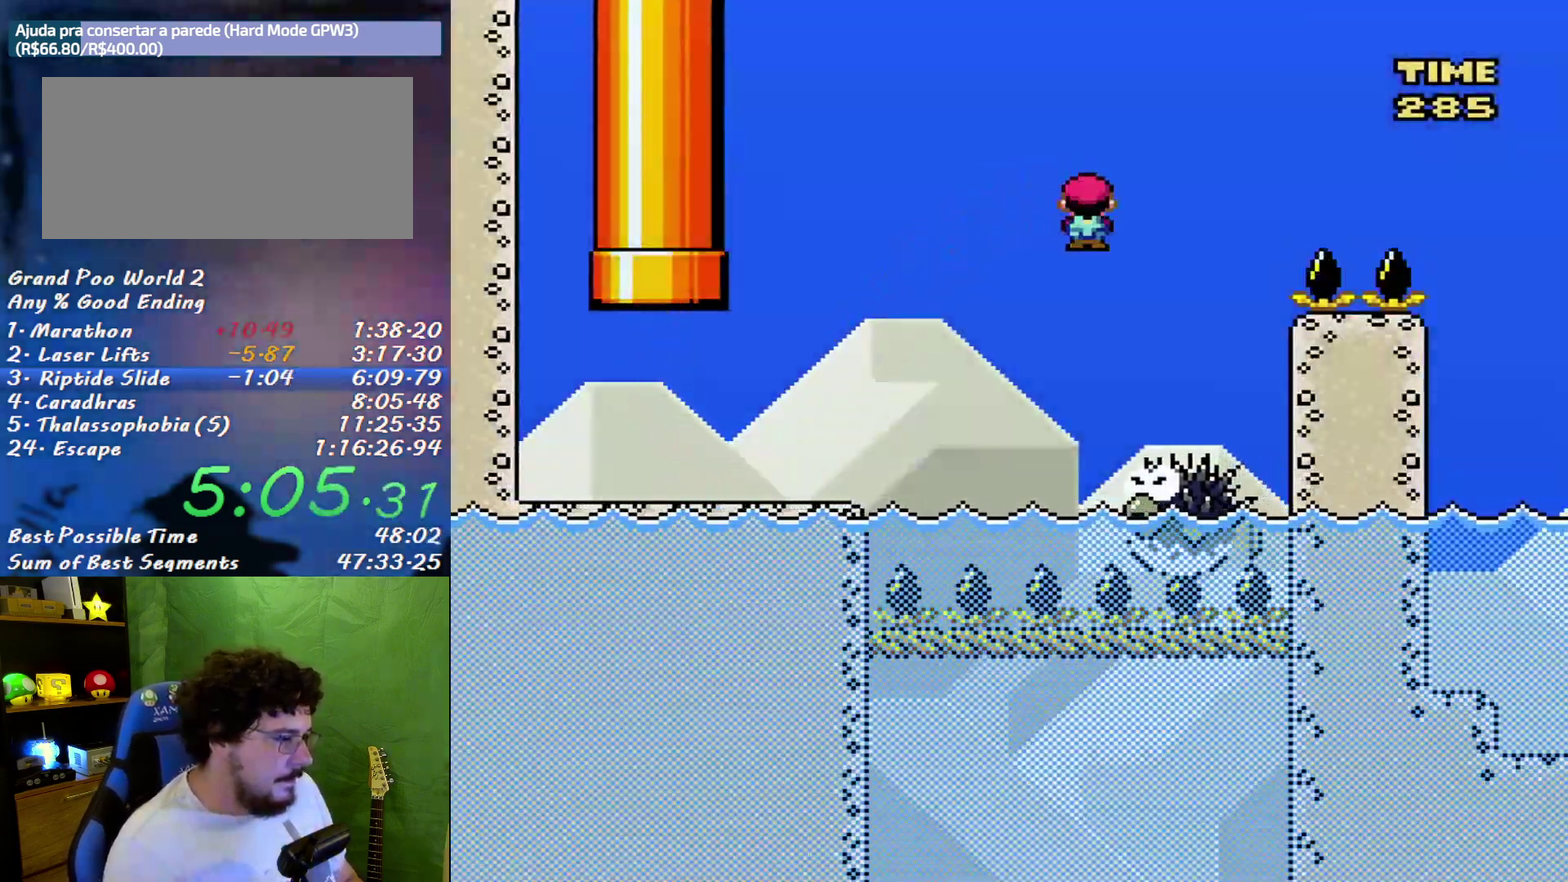
{"buttons": ["B", "X"], "events": [[83, "DPAD_LEFT", "up"], [117, "DPAD_RIGHT", "down"], [200, "B", "down"], [450, "DPAD_RIGHT", "up"]]}
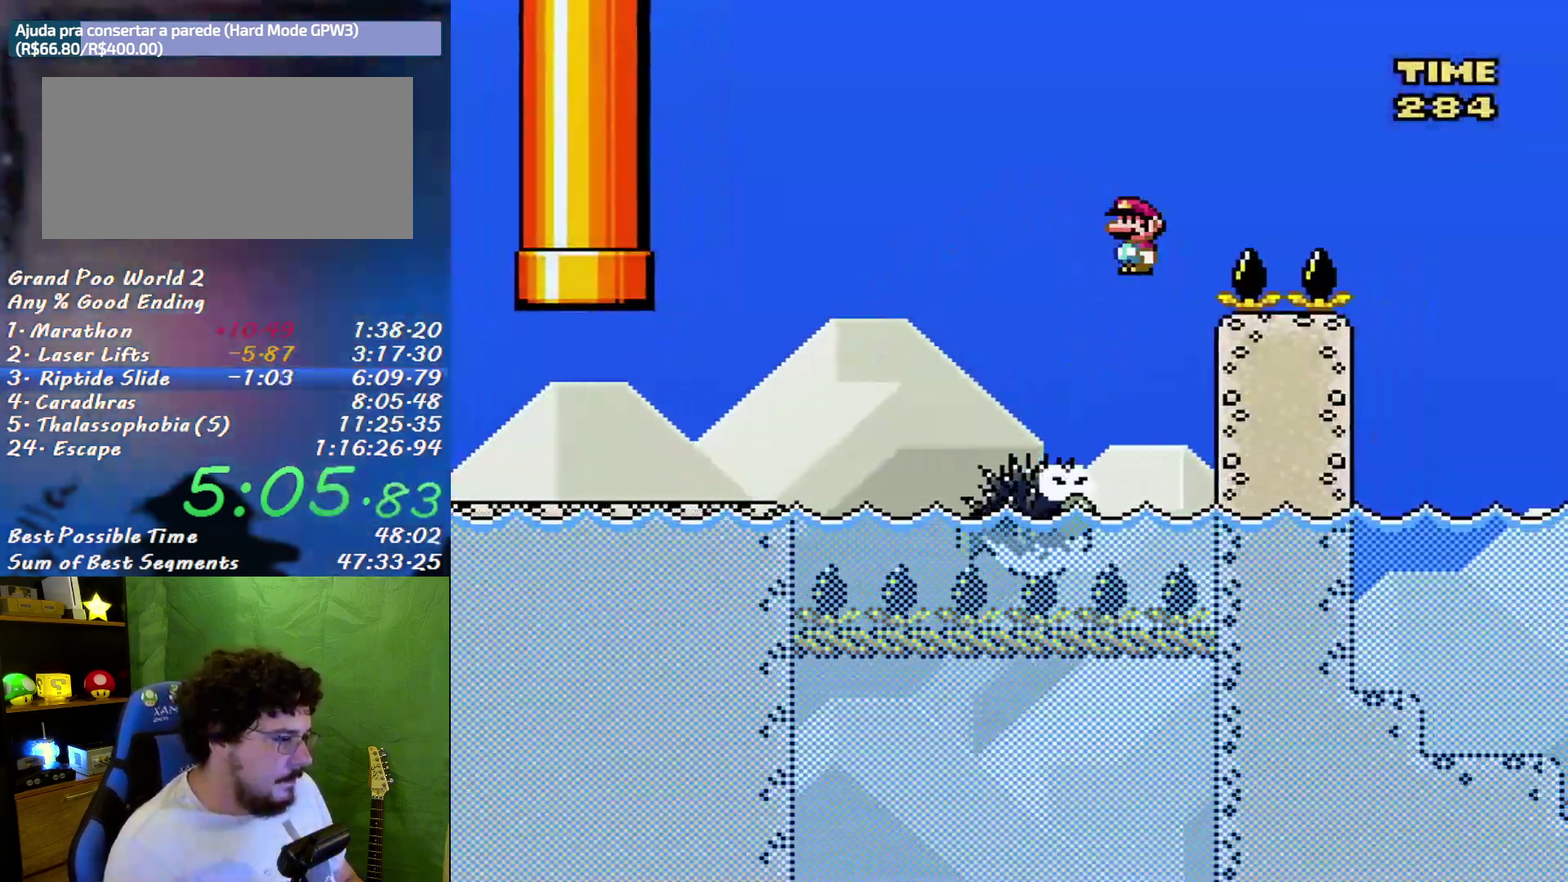
{"buttons": ["B", "X", "DPAD_RIGHT"], "events": [[17, "DPAD_RIGHT", "down"]]}